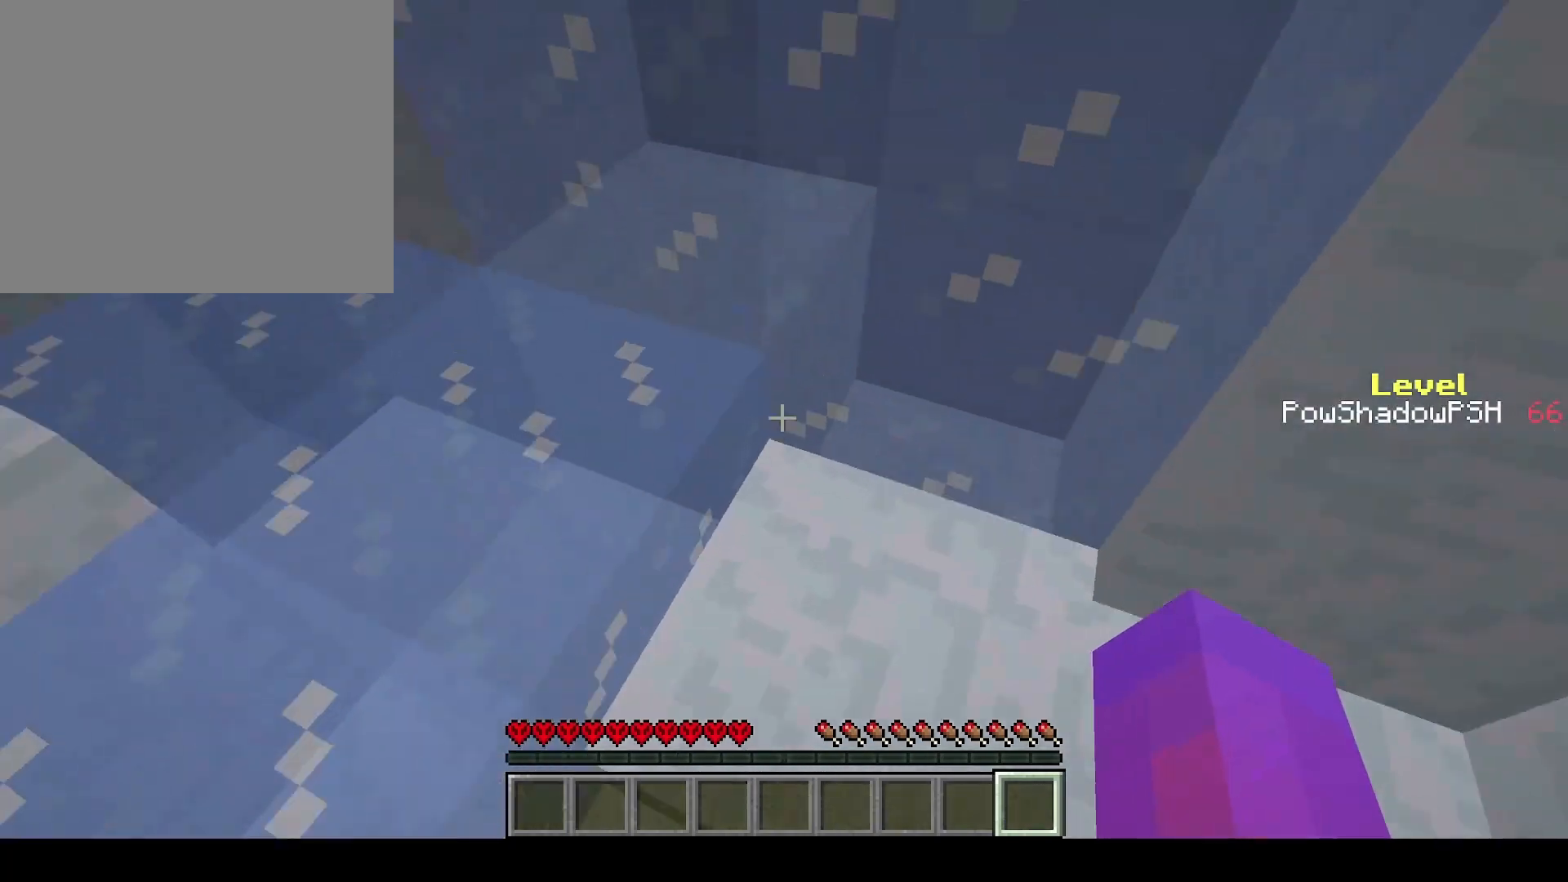
Gameplay with keyboard; each line is a JSON object with the keys held at the frame after it. "events" lists presses ("down") and releases ("up") of "a", "ctrl", "d", "e", "q", "s", "shift", "space" and "w" between this image and that frame as [ms after this image, input, new state], when the widget could be followed in between. No other keys are recorded. Mouse input is not recorded.
{"keys": [], "events": [[267, "q", "up"], [267, "w", "up"], [333, "s", "down"], [500, "s", "up"]]}
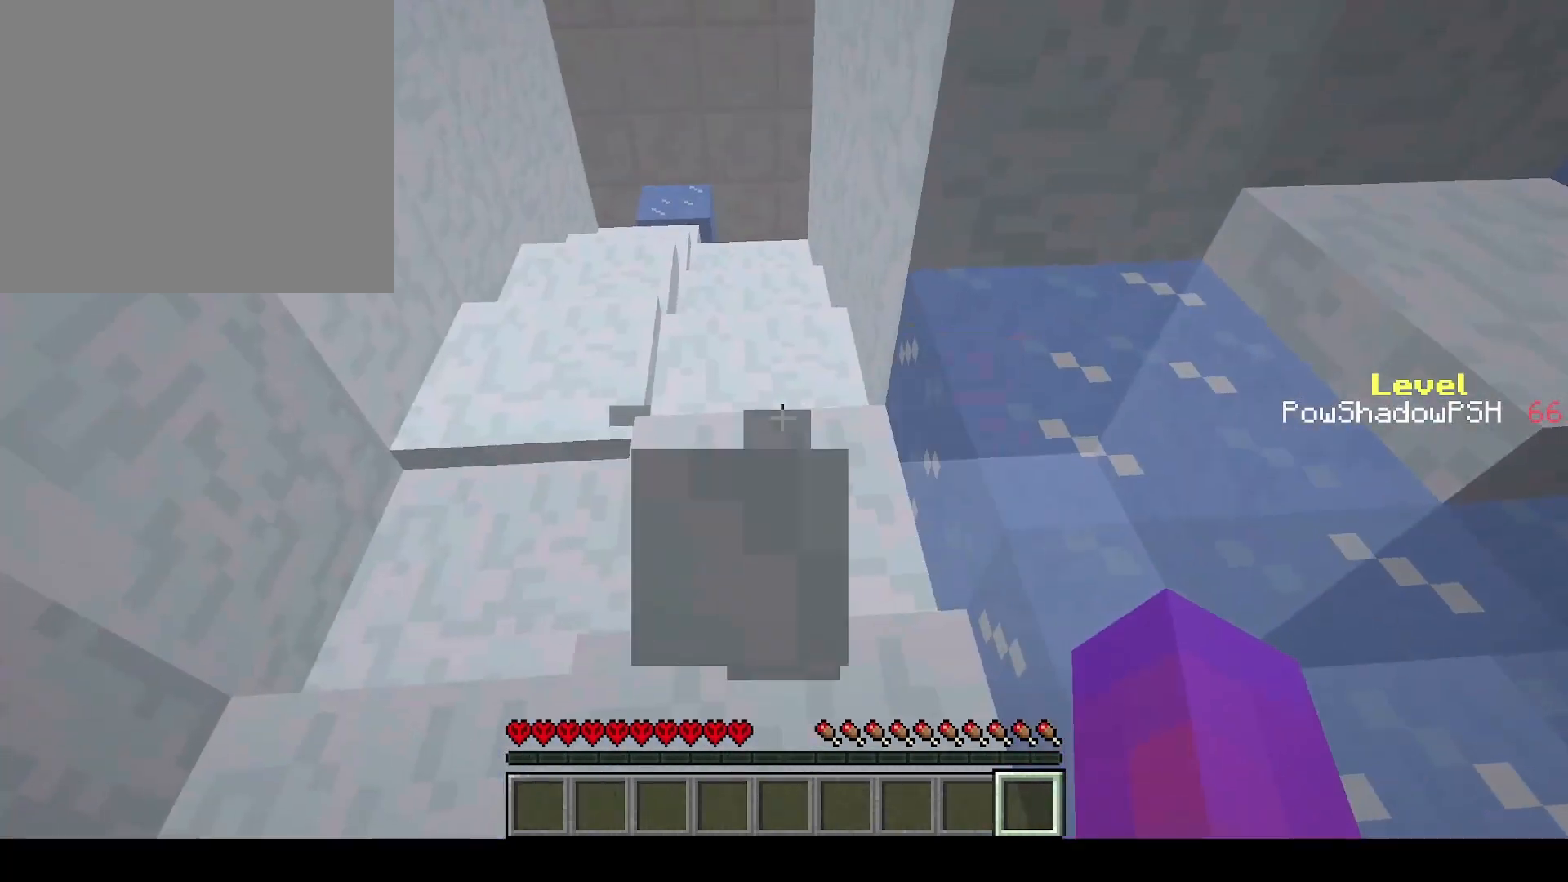
{"keys": [], "events": [[300, "s", "down"], [400, "s", "up"]]}
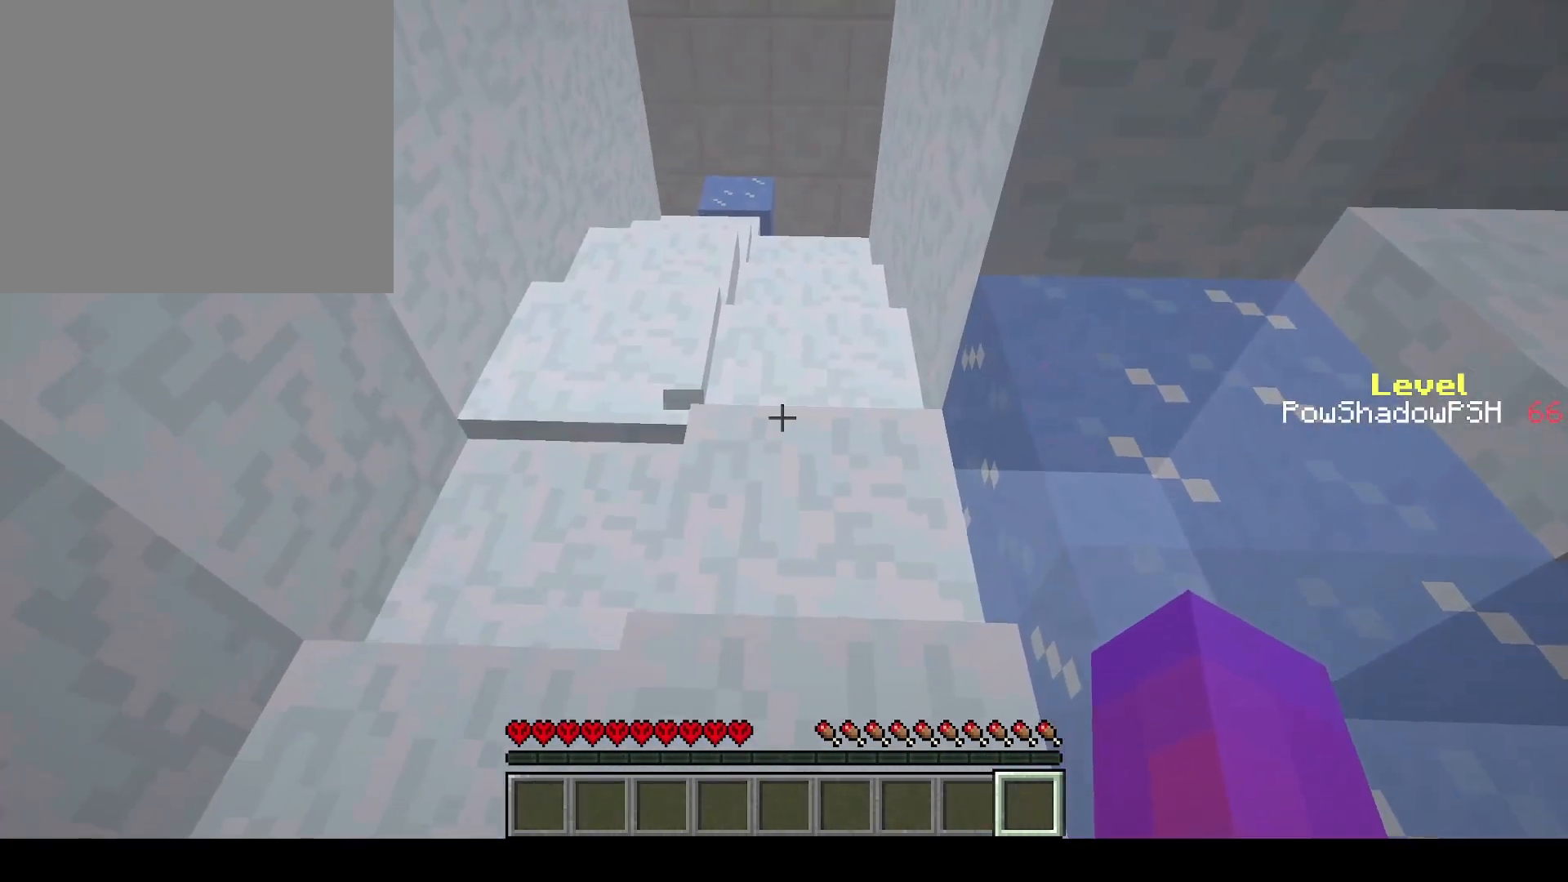
{"keys": ["q", "space", "w"], "events": [[167, "q", "down"], [167, "w", "down"], [200, "space", "down"], [333, "space", "up"], [467, "space", "down"]]}
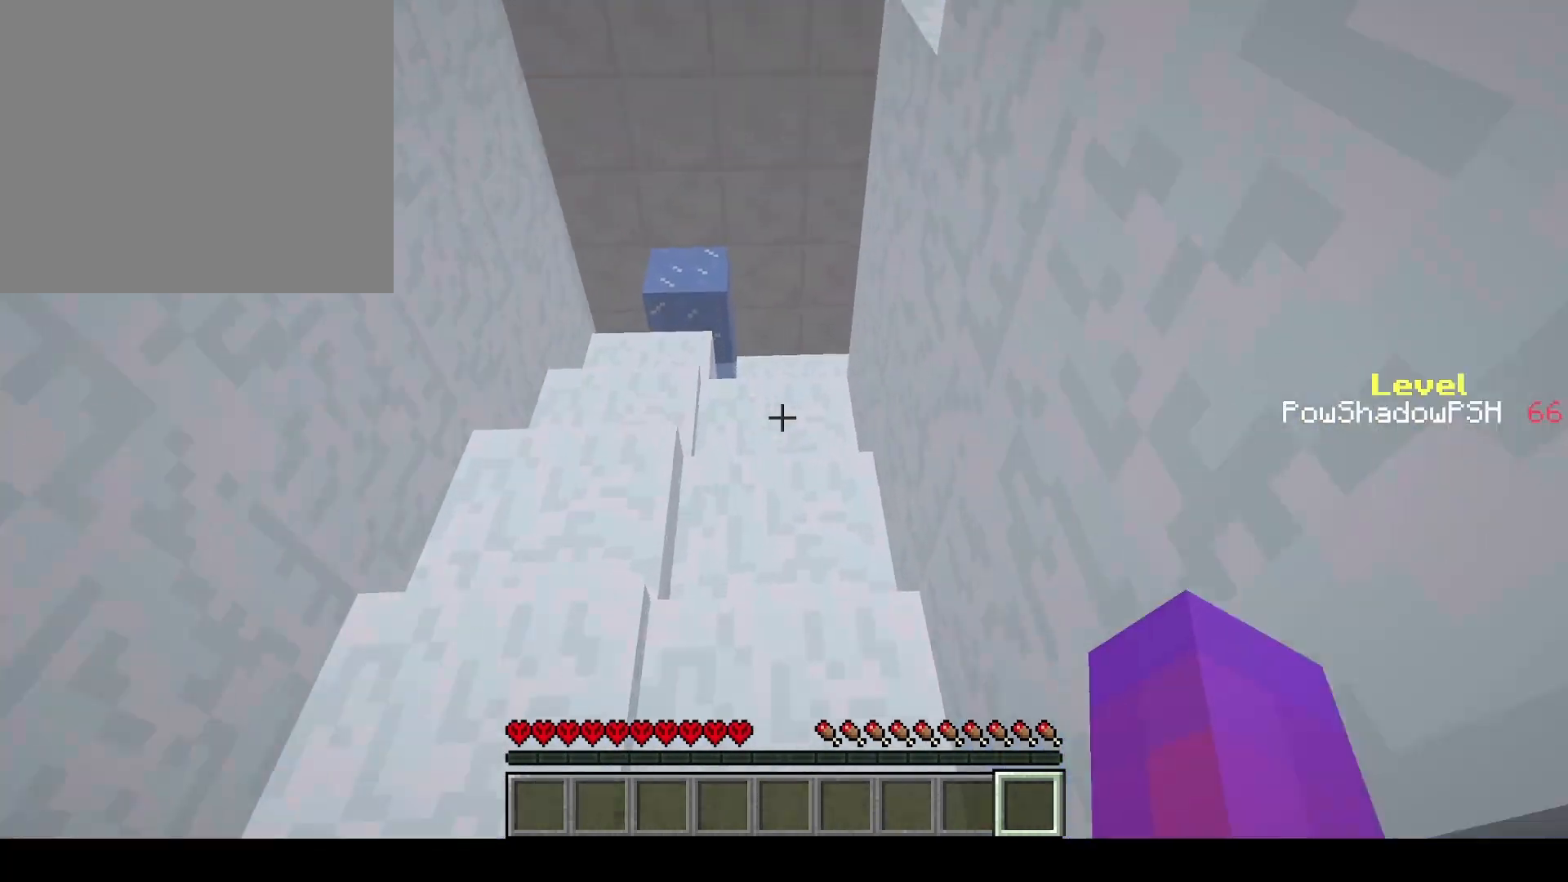
{"keys": ["q", "w"], "events": [[367, "space", "up"]]}
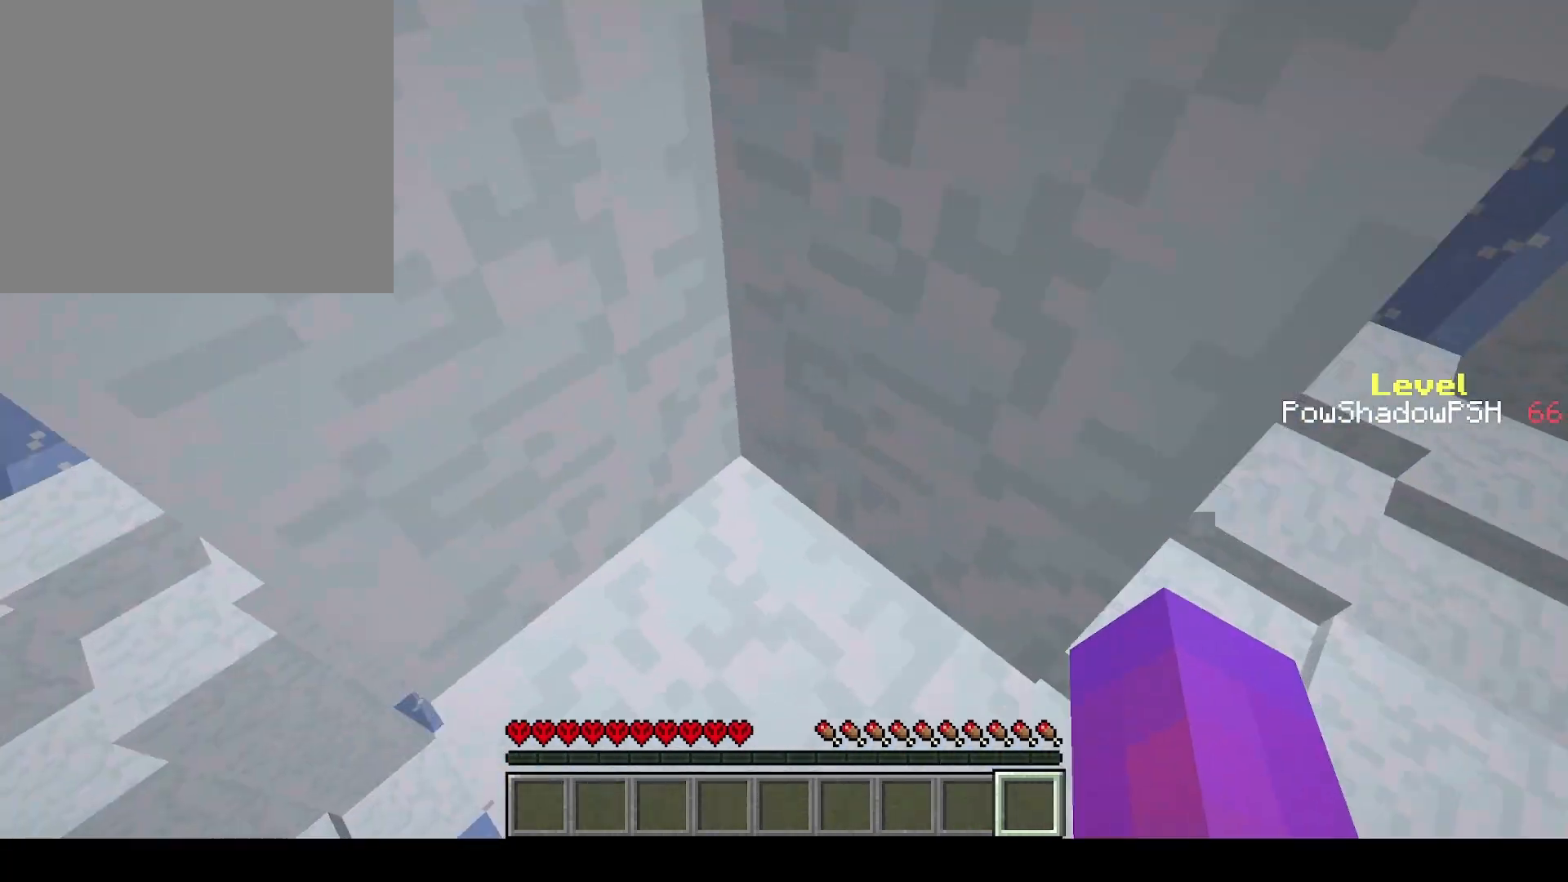
{"keys": ["q", "w"], "events": [[167, "q", "up"], [167, "w", "up"], [233, "s", "down"], [333, "s", "up"], [400, "q", "down"], [400, "w", "down"]]}
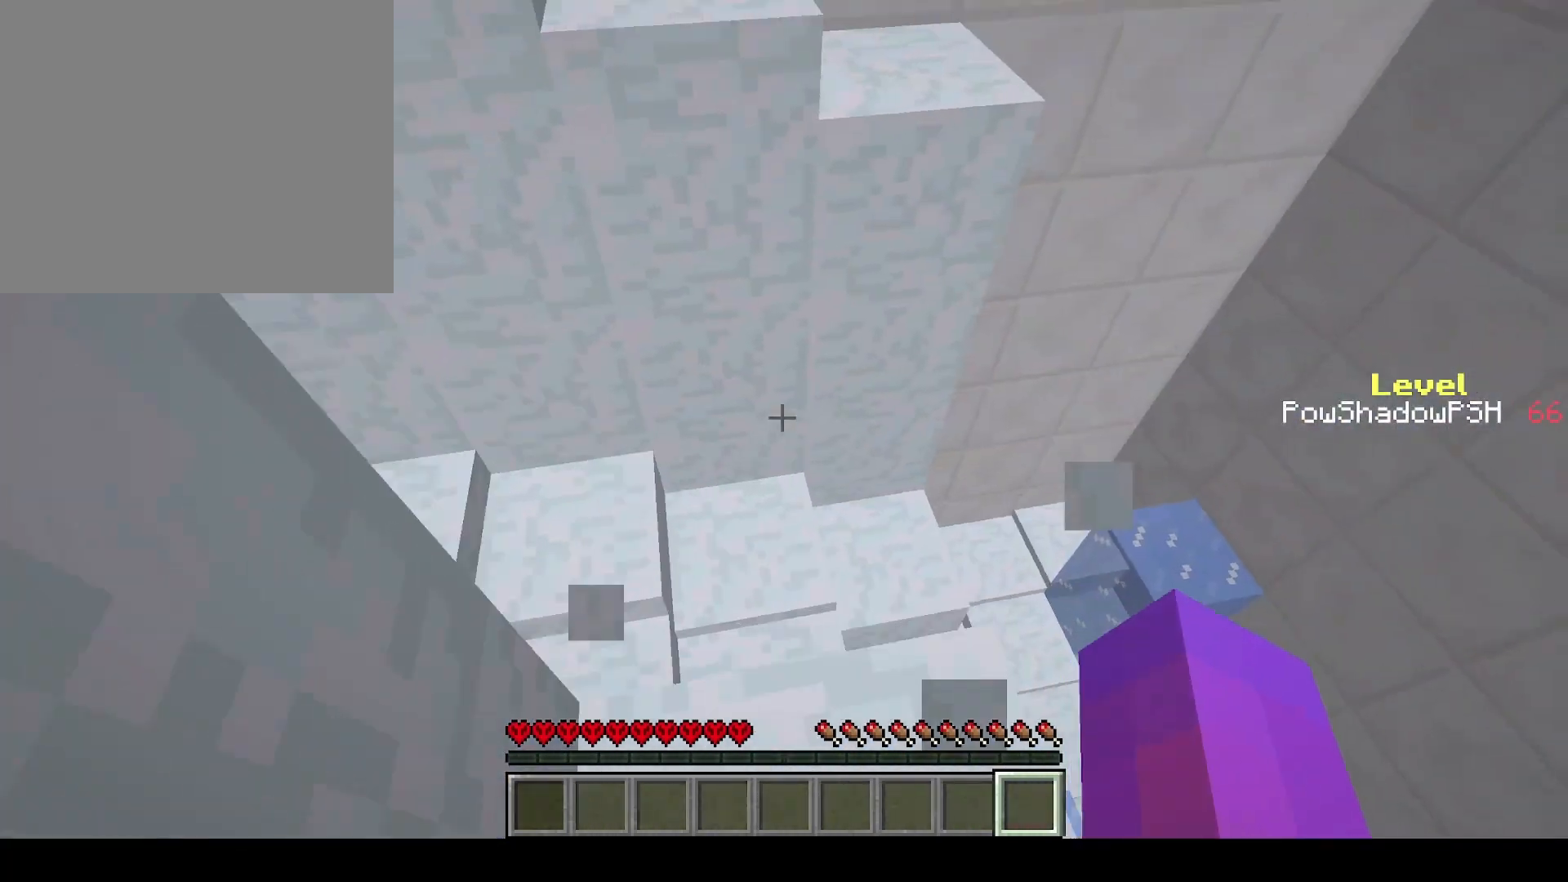
{"keys": ["q", "w"], "events": [[100, "space", "down"], [300, "space", "up"]]}
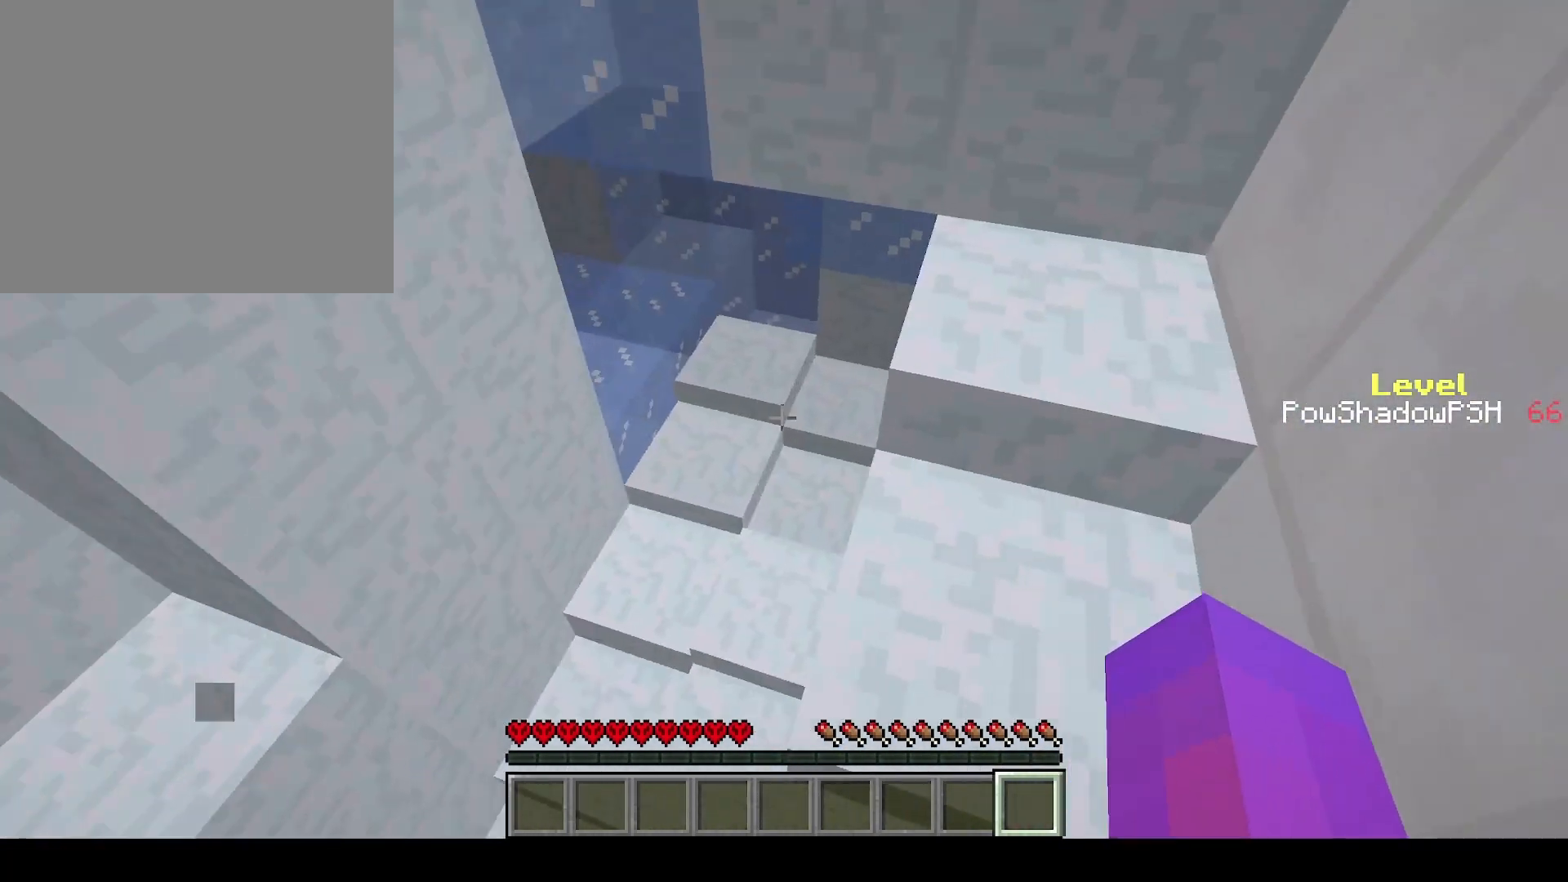
{"keys": ["q", "space", "w"], "events": [[500, "space", "down"]]}
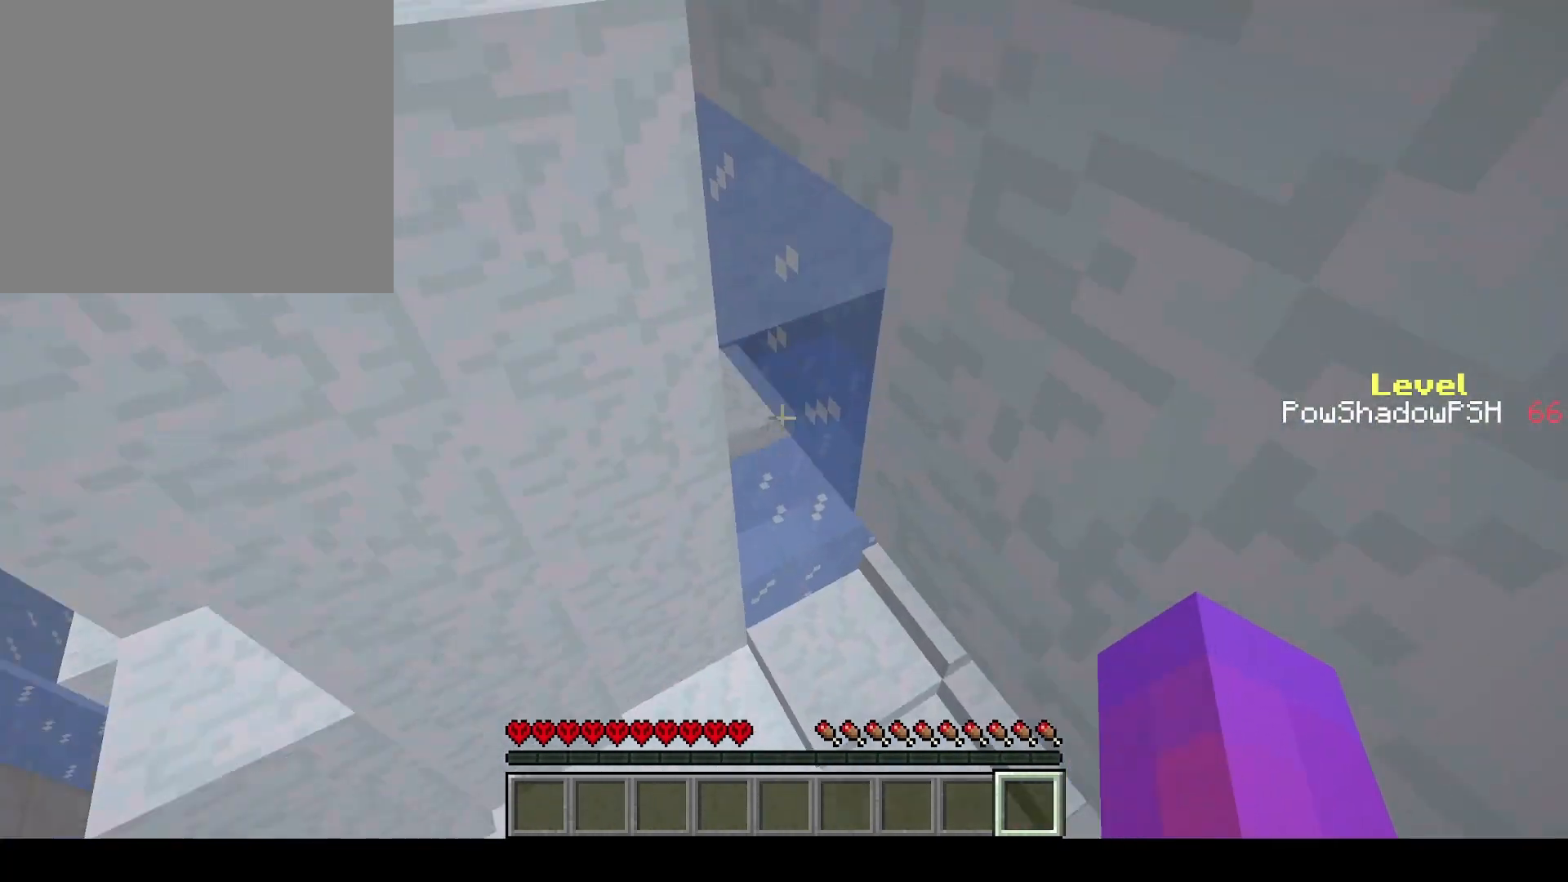
{"keys": ["q", "space", "w"], "events": [[333, "space", "up"], [433, "space", "down"]]}
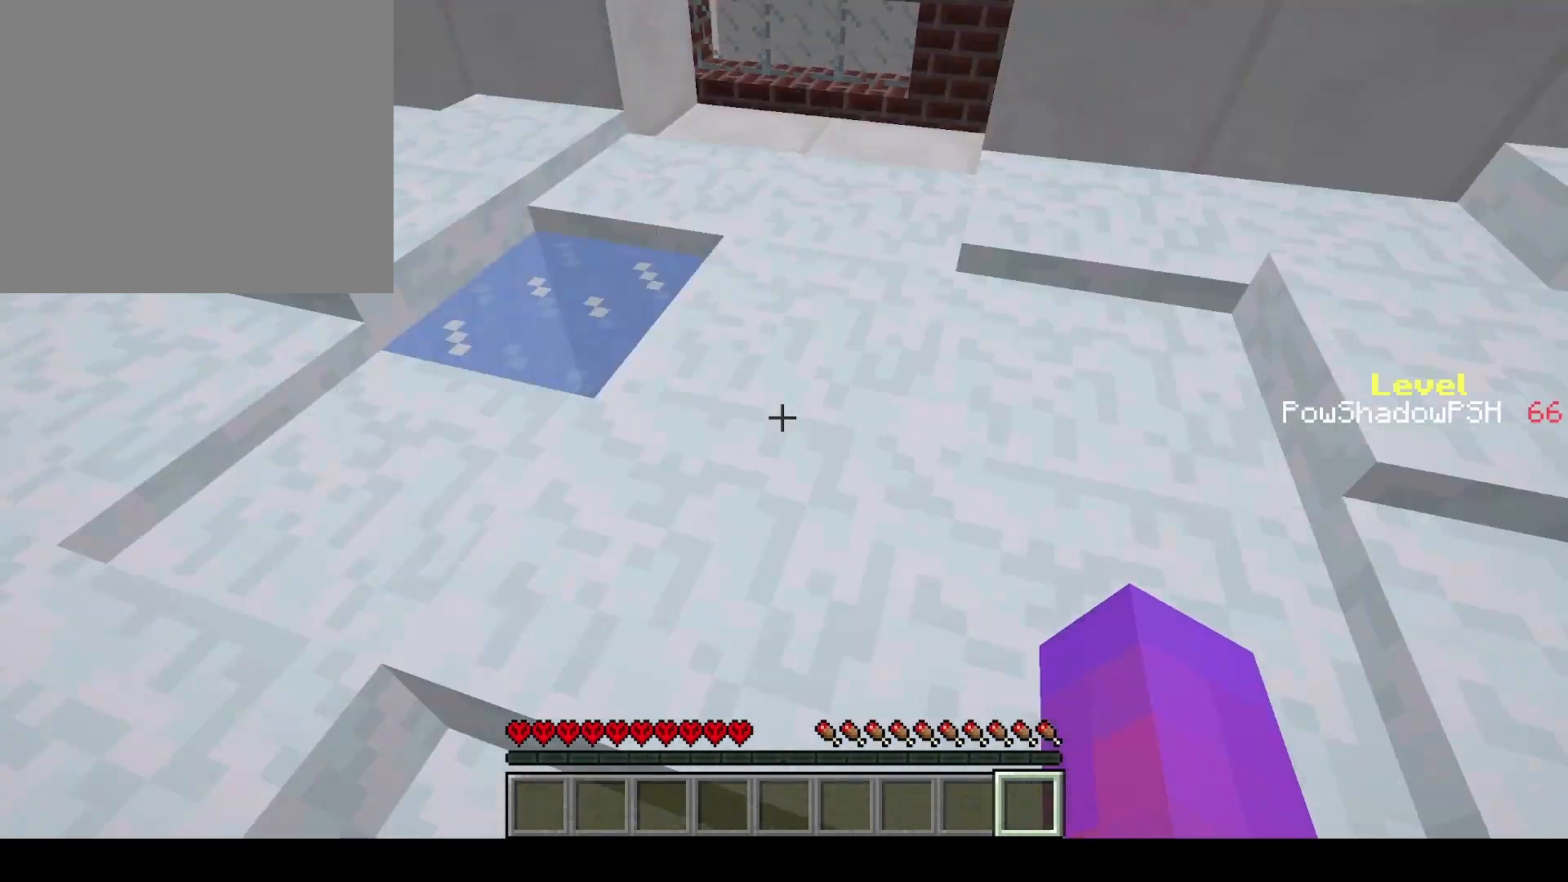
{"keys": ["q", "space", "w"], "events": [[133, "space", "up"], [367, "space", "down"]]}
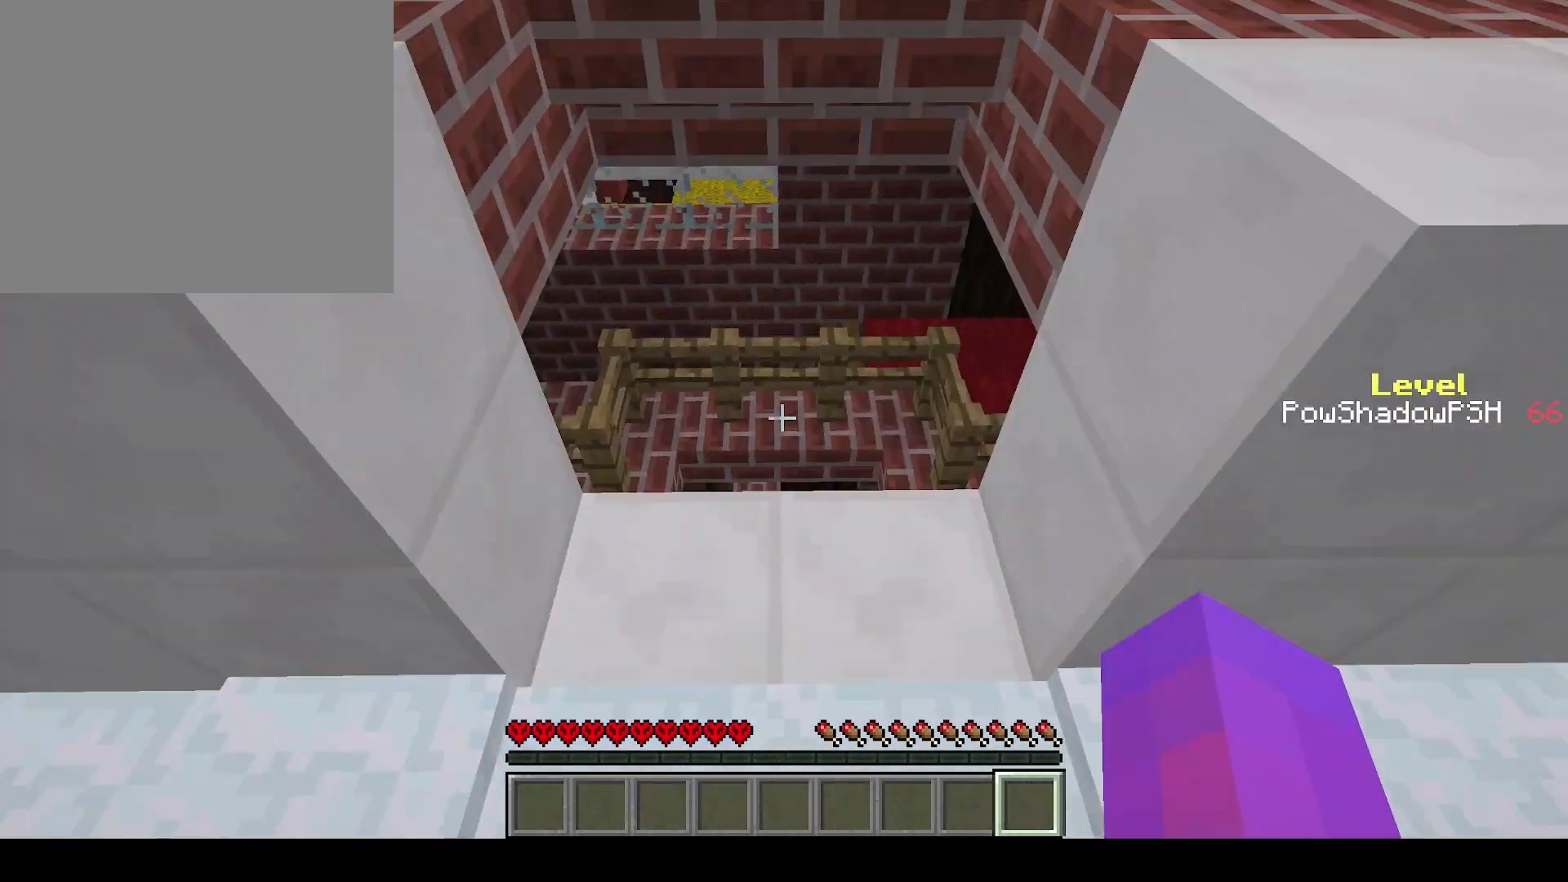
{"keys": ["q", "w"], "events": [[100, "space", "up"]]}
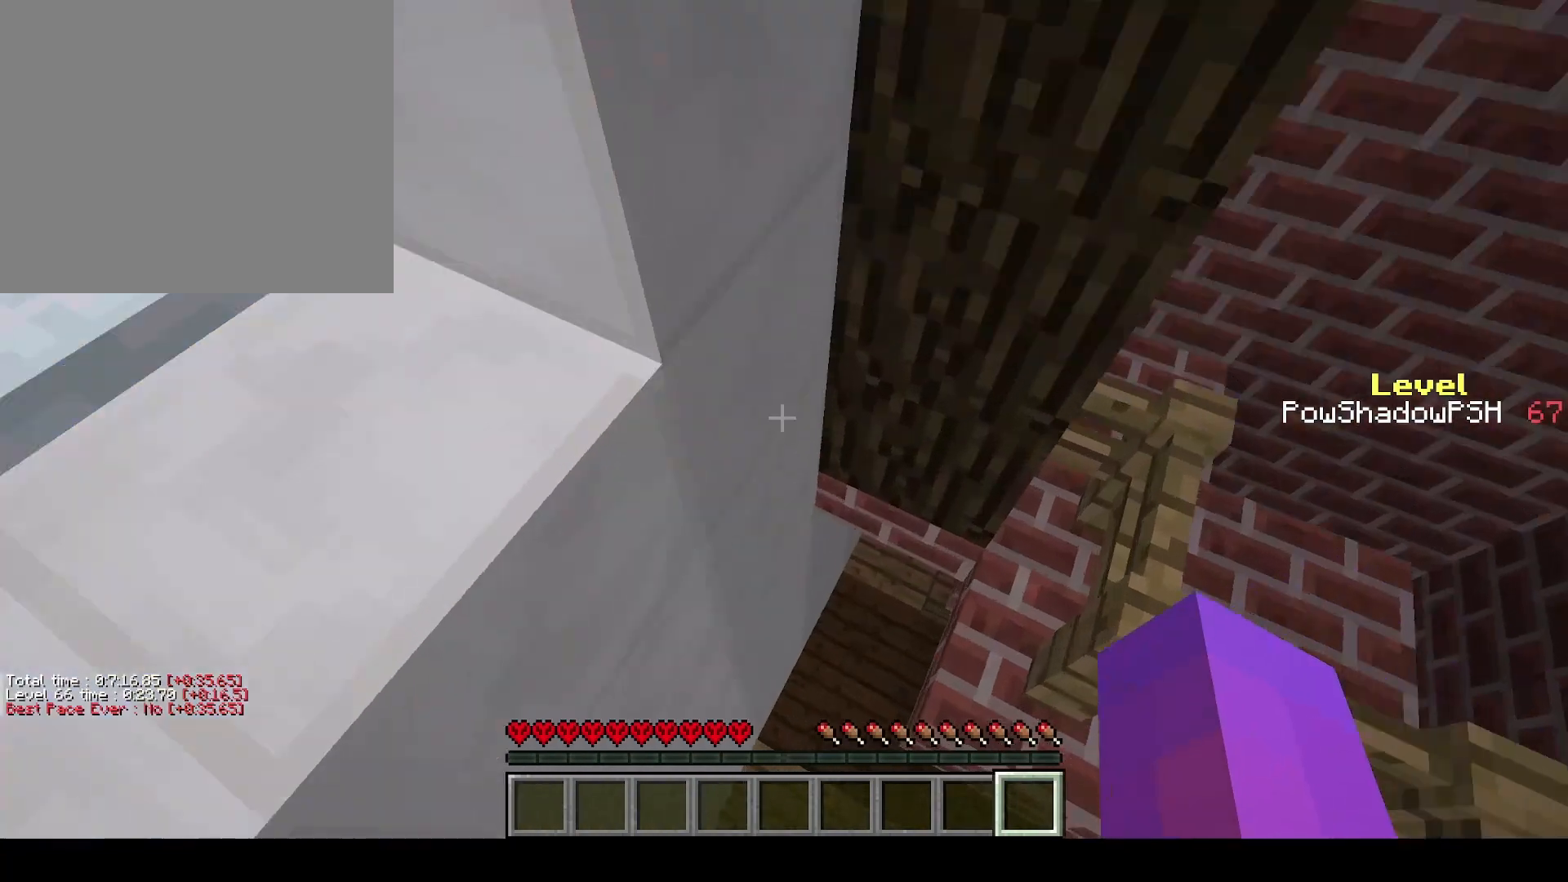
{"keys": ["q", "w"], "events": []}
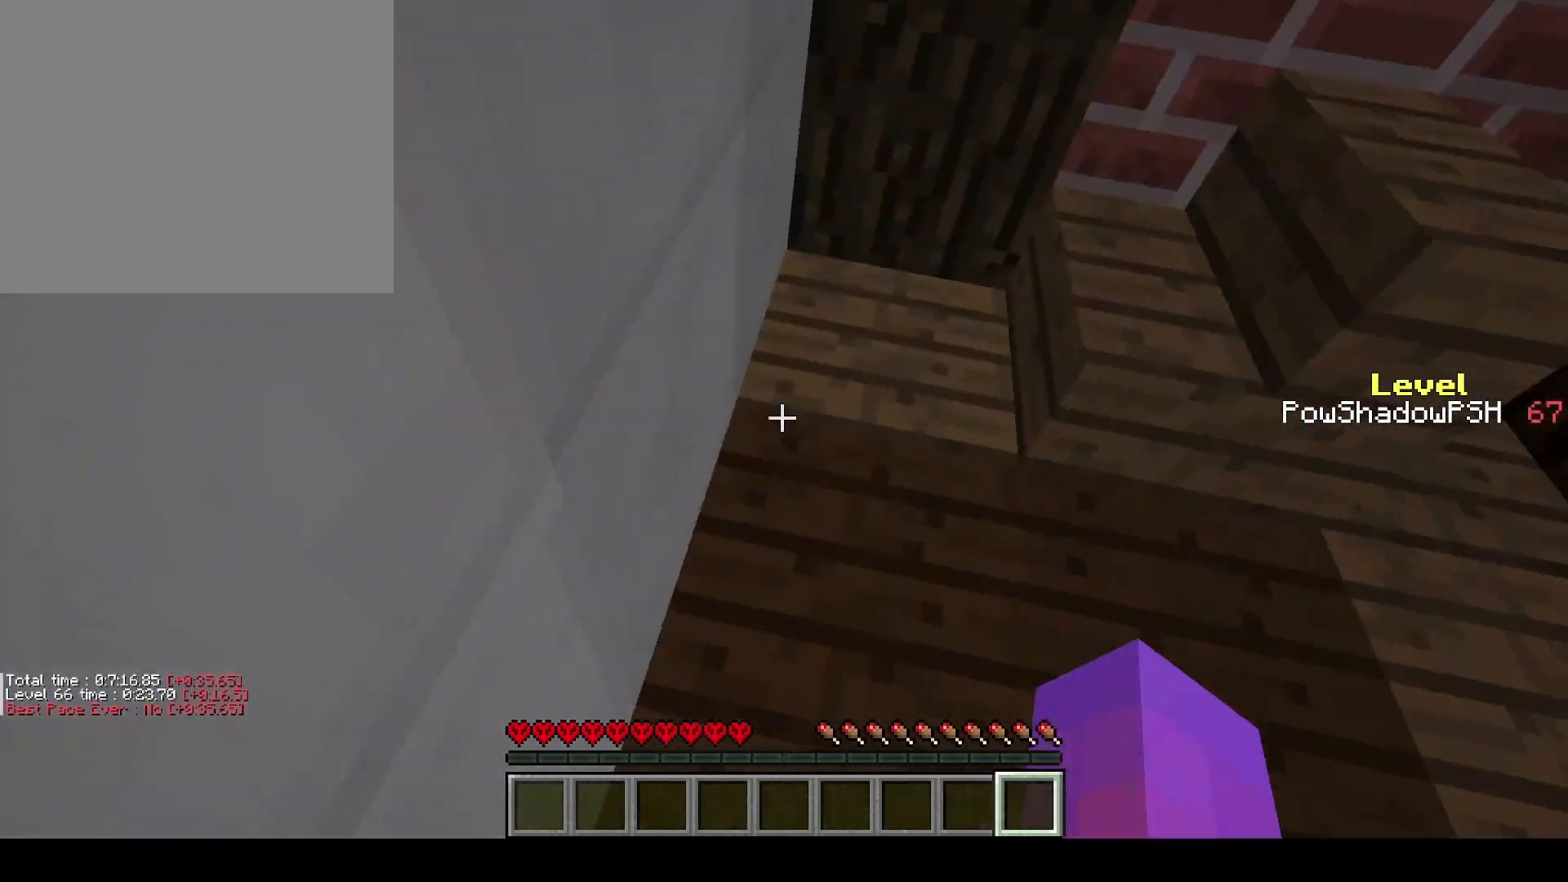
{"keys": ["q", "w"], "events": []}
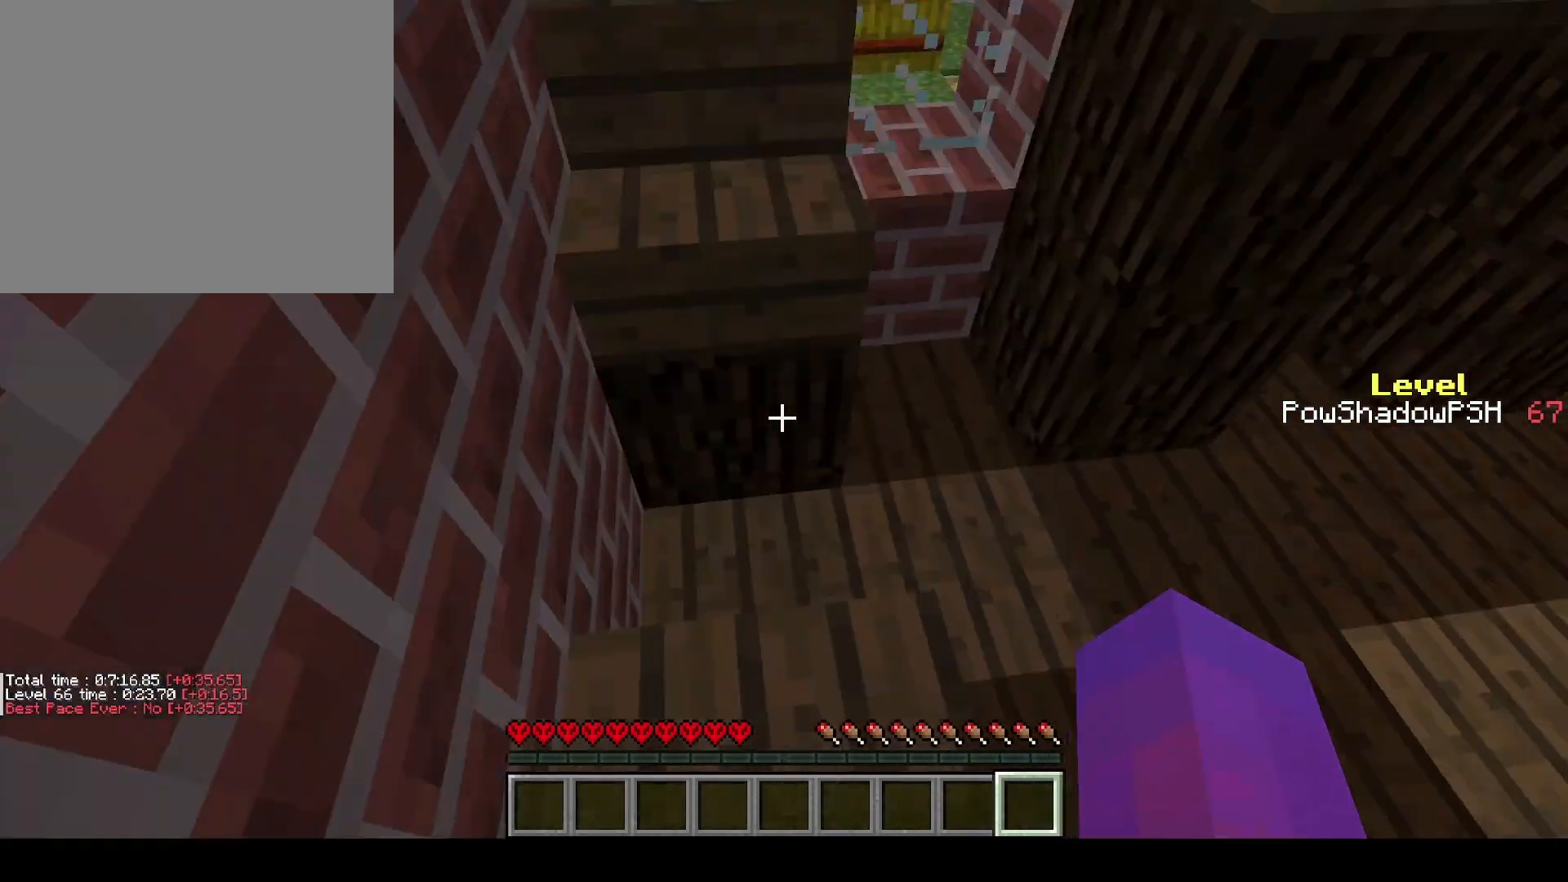
{"keys": [], "events": [[33, "space", "down"], [500, "q", "up"], [500, "space", "up"], [500, "w", "up"]]}
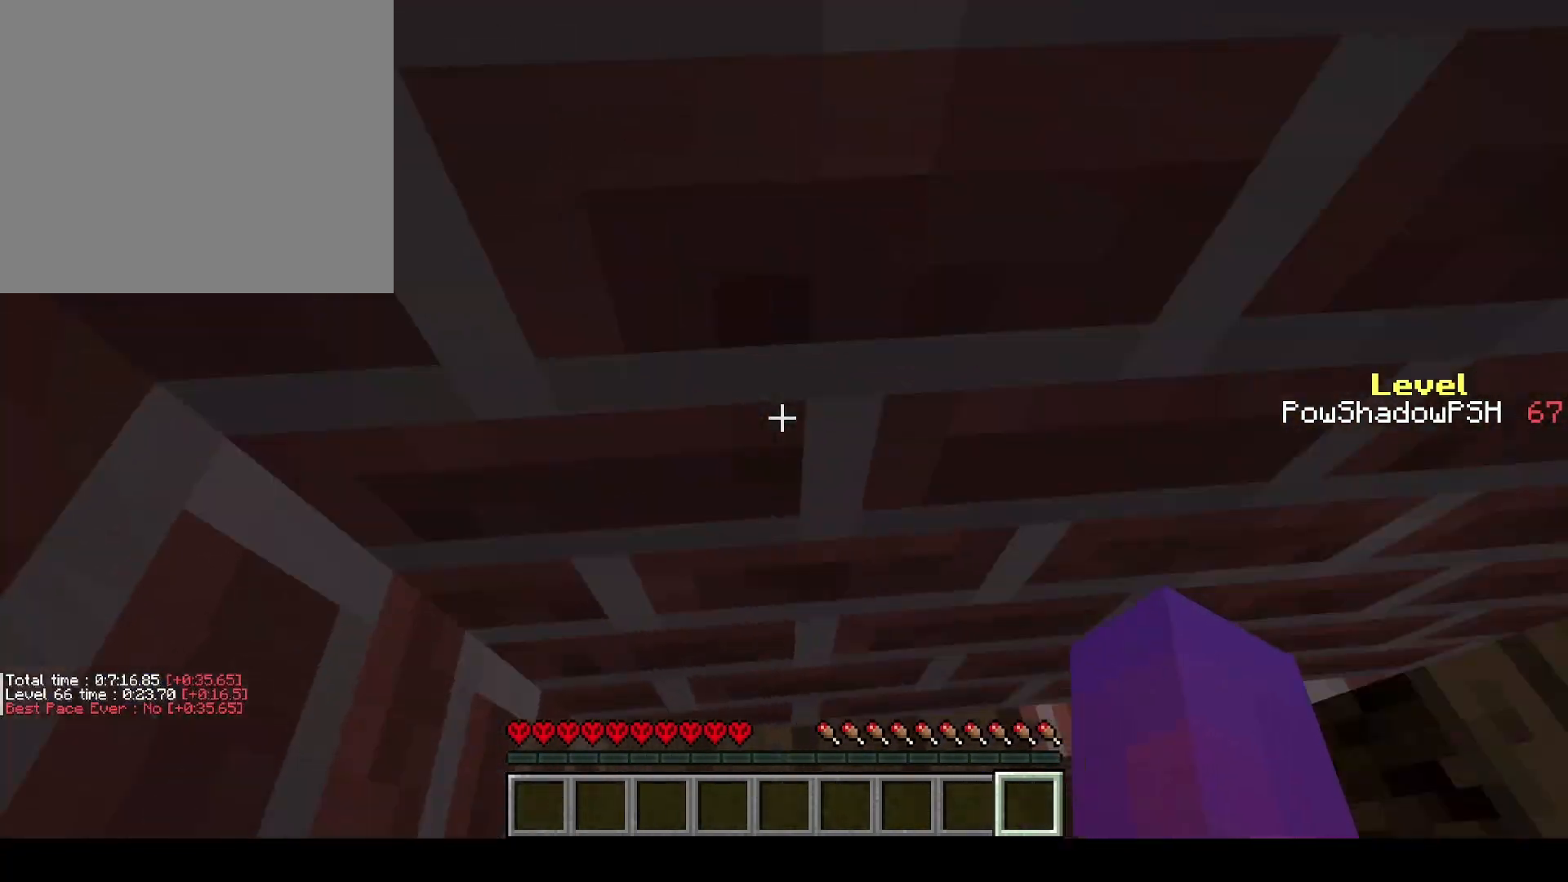
{"keys": ["q", "space", "w"], "events": [[67, "s", "down"], [200, "s", "up"], [300, "q", "down"], [300, "w", "down"], [333, "space", "down"]]}
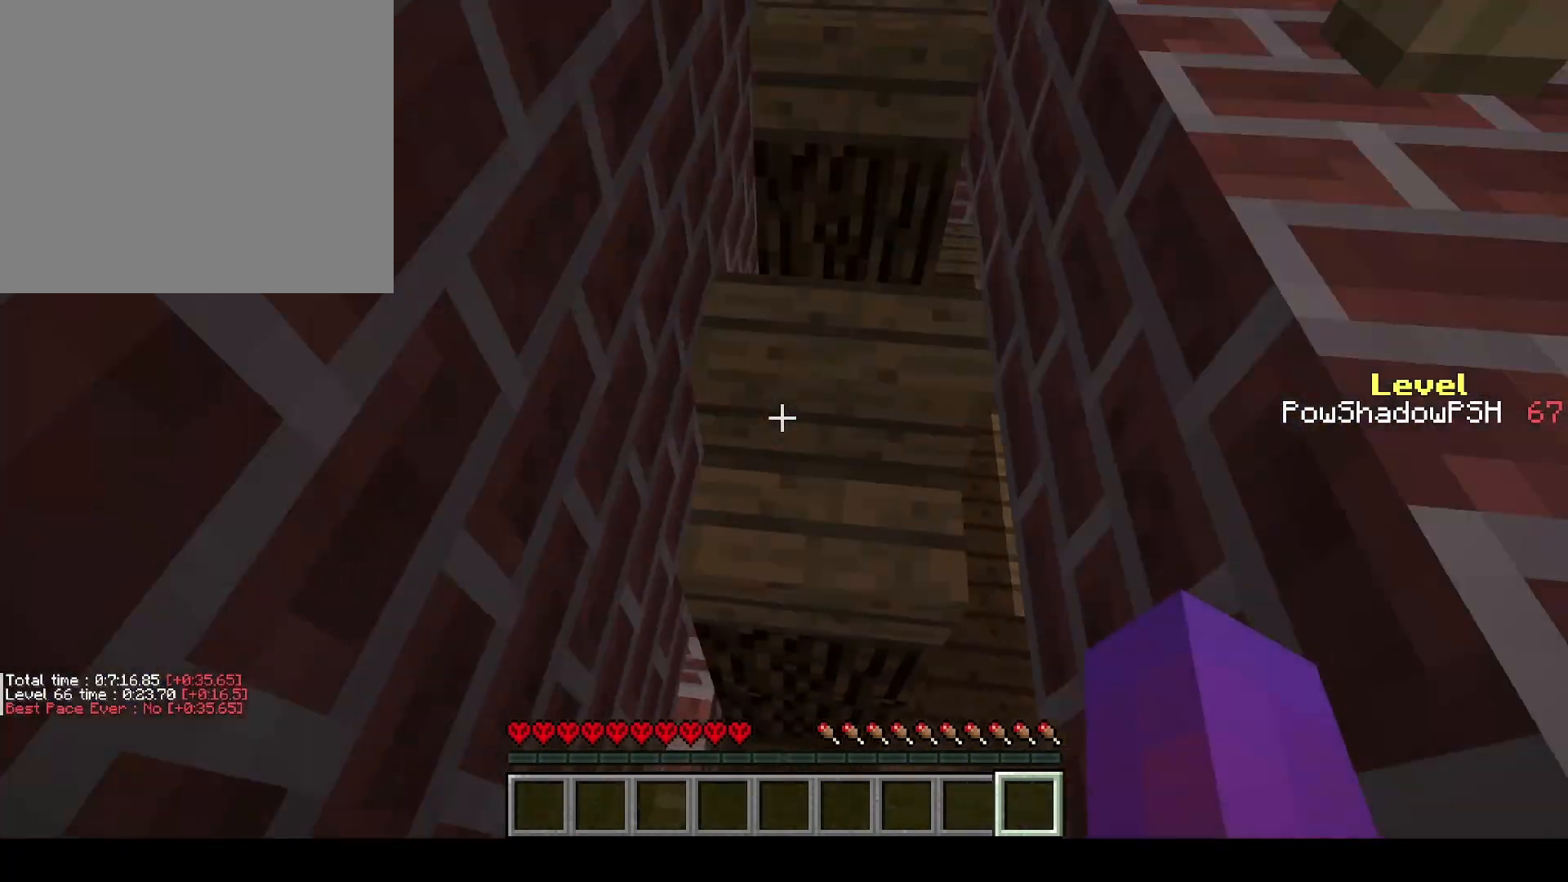
{"keys": ["q", "space", "w"], "events": [[33, "q", "up"], [33, "space", "up"], [33, "w", "up"], [133, "w", "down"], [167, "q", "down"], [200, "space", "down"]]}
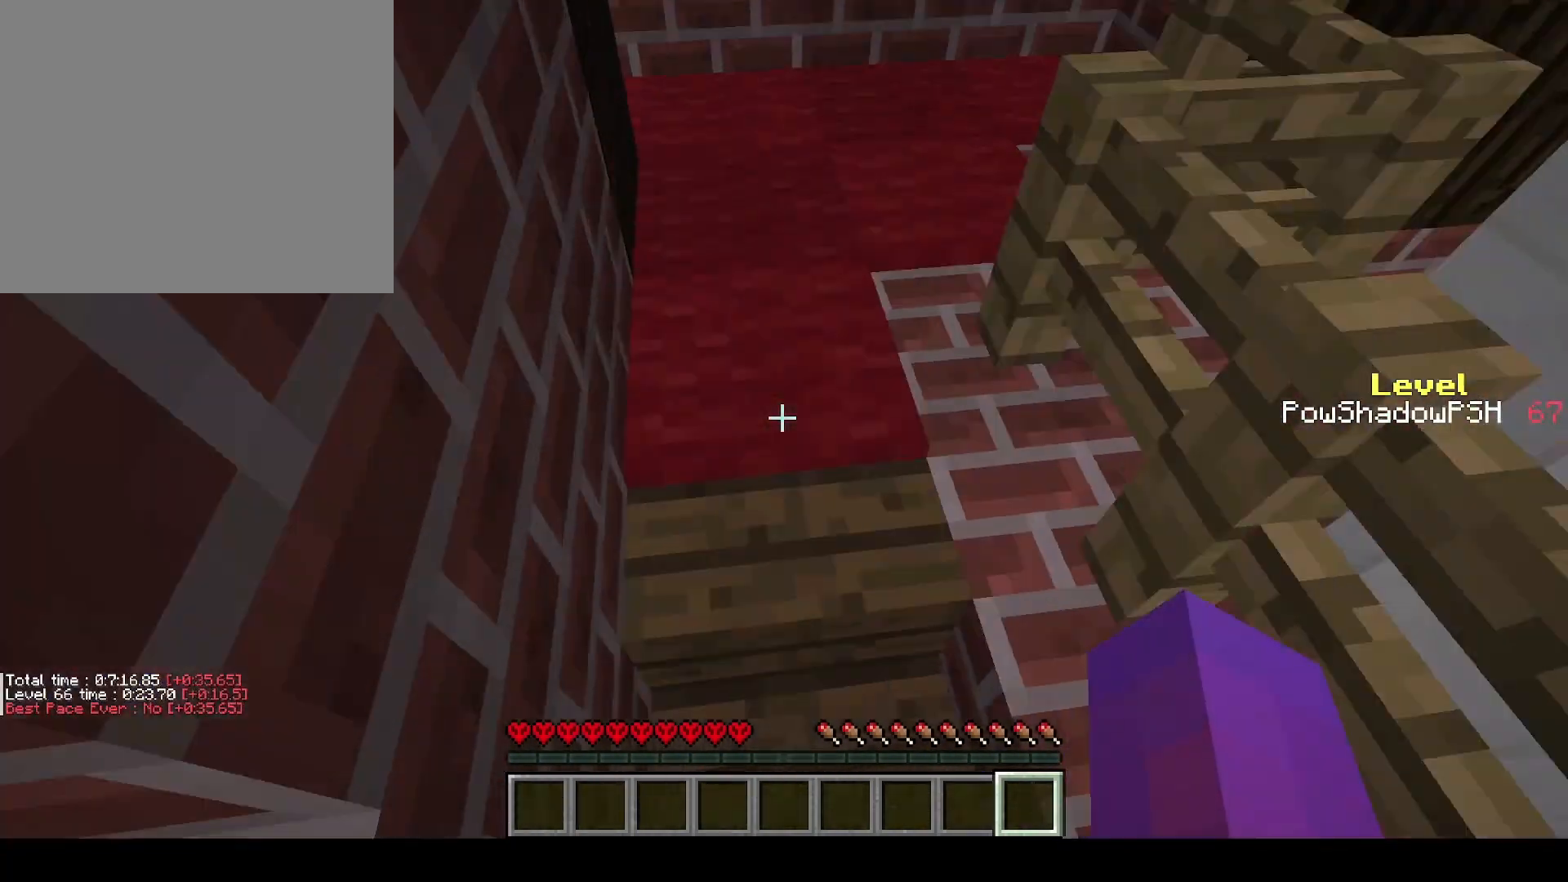
{"keys": ["q", "w"], "events": [[33, "space", "up"]]}
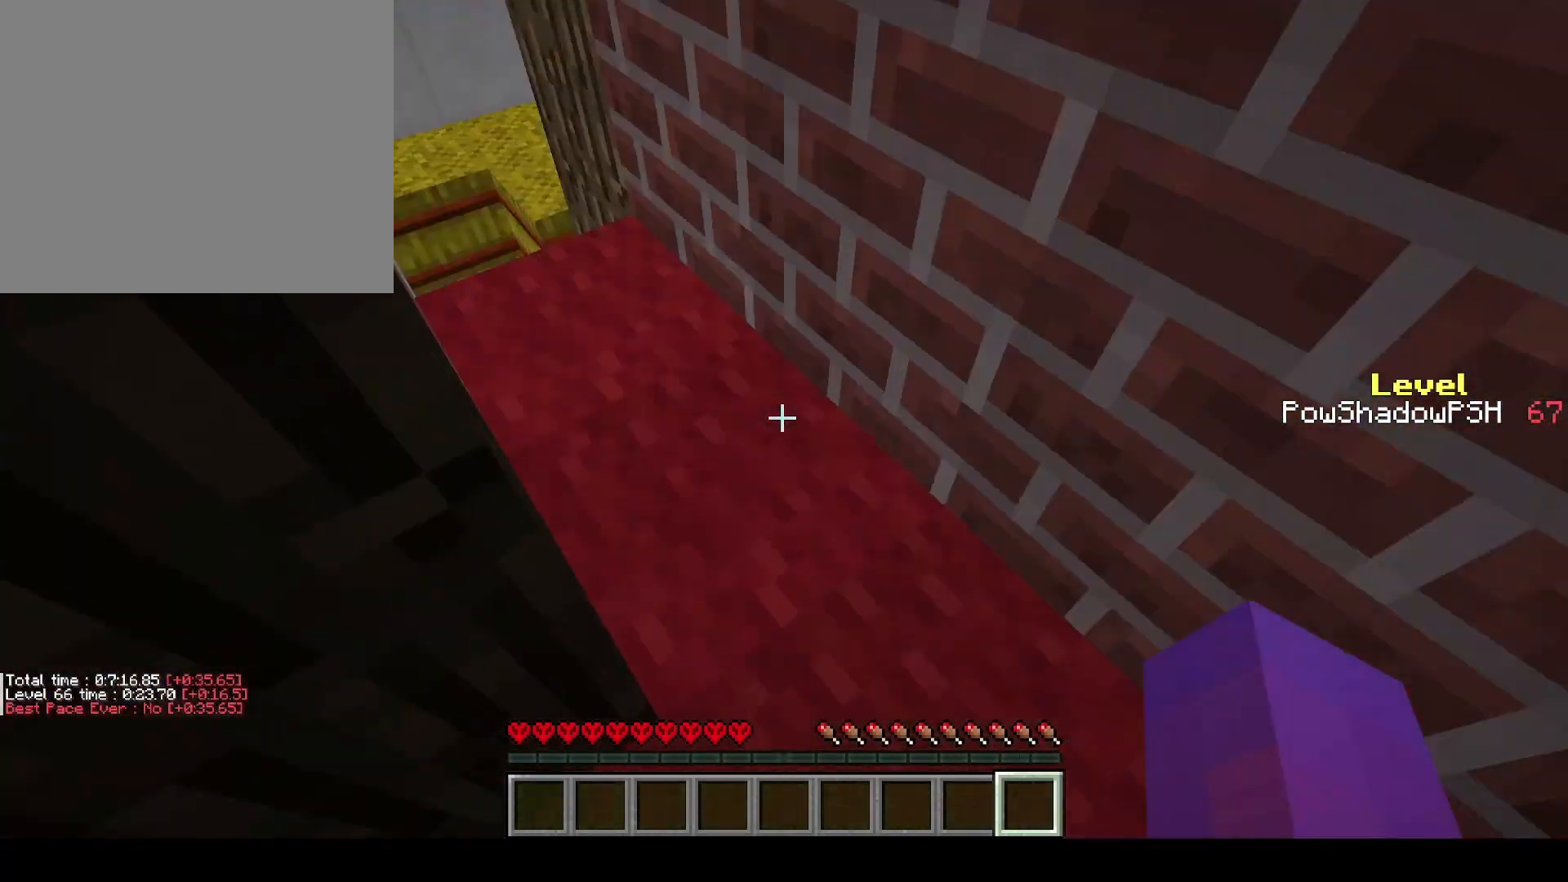
{"keys": ["q", "space", "w"], "events": [[500, "space", "down"]]}
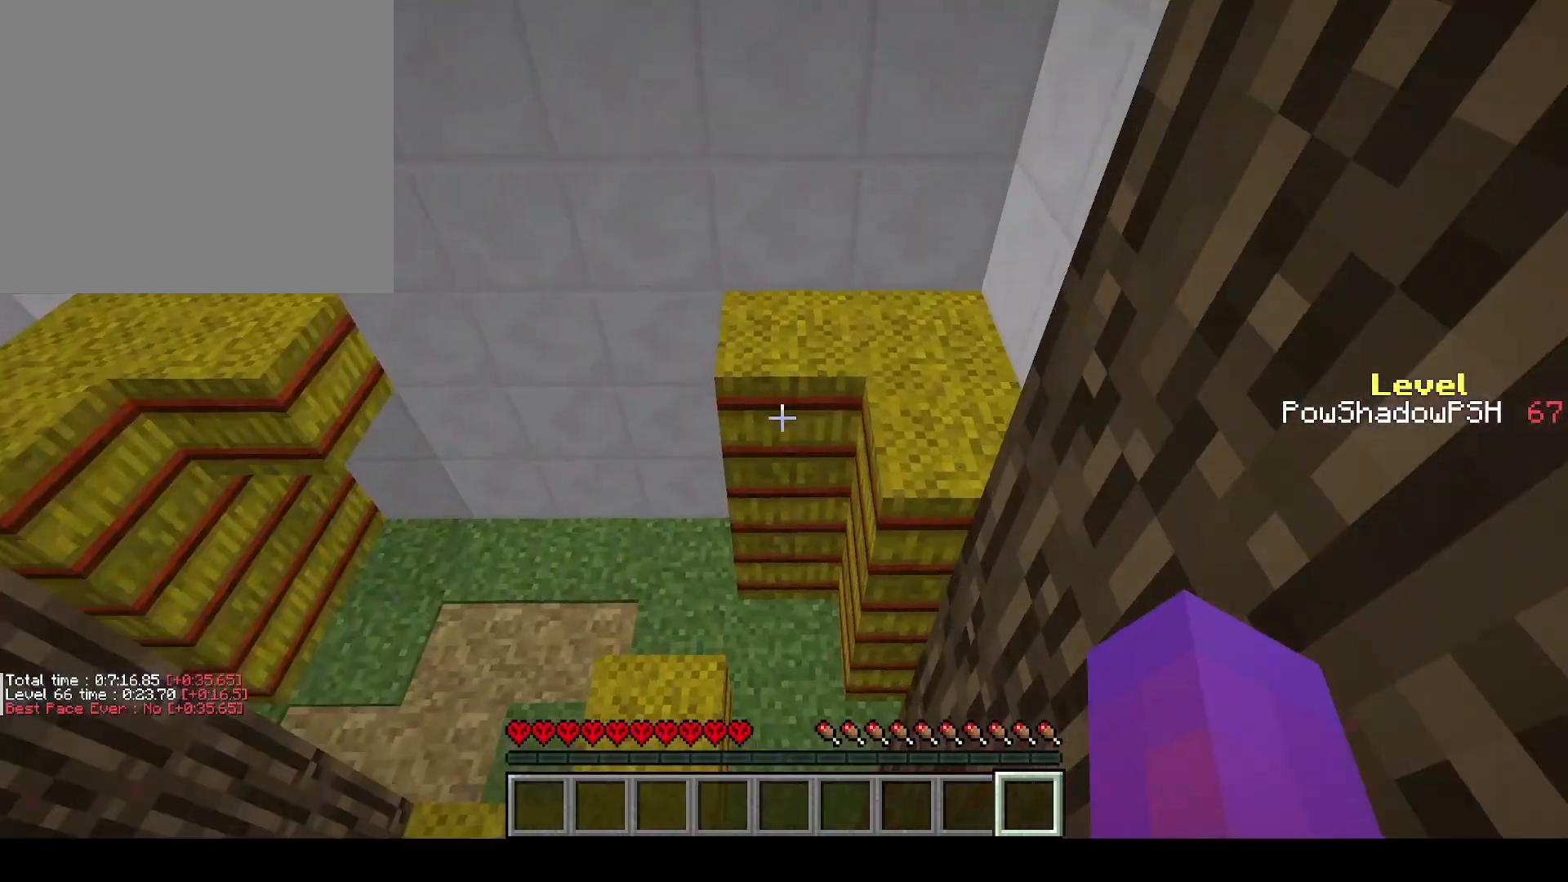
{"keys": ["q", "w"], "events": [[200, "space", "up"]]}
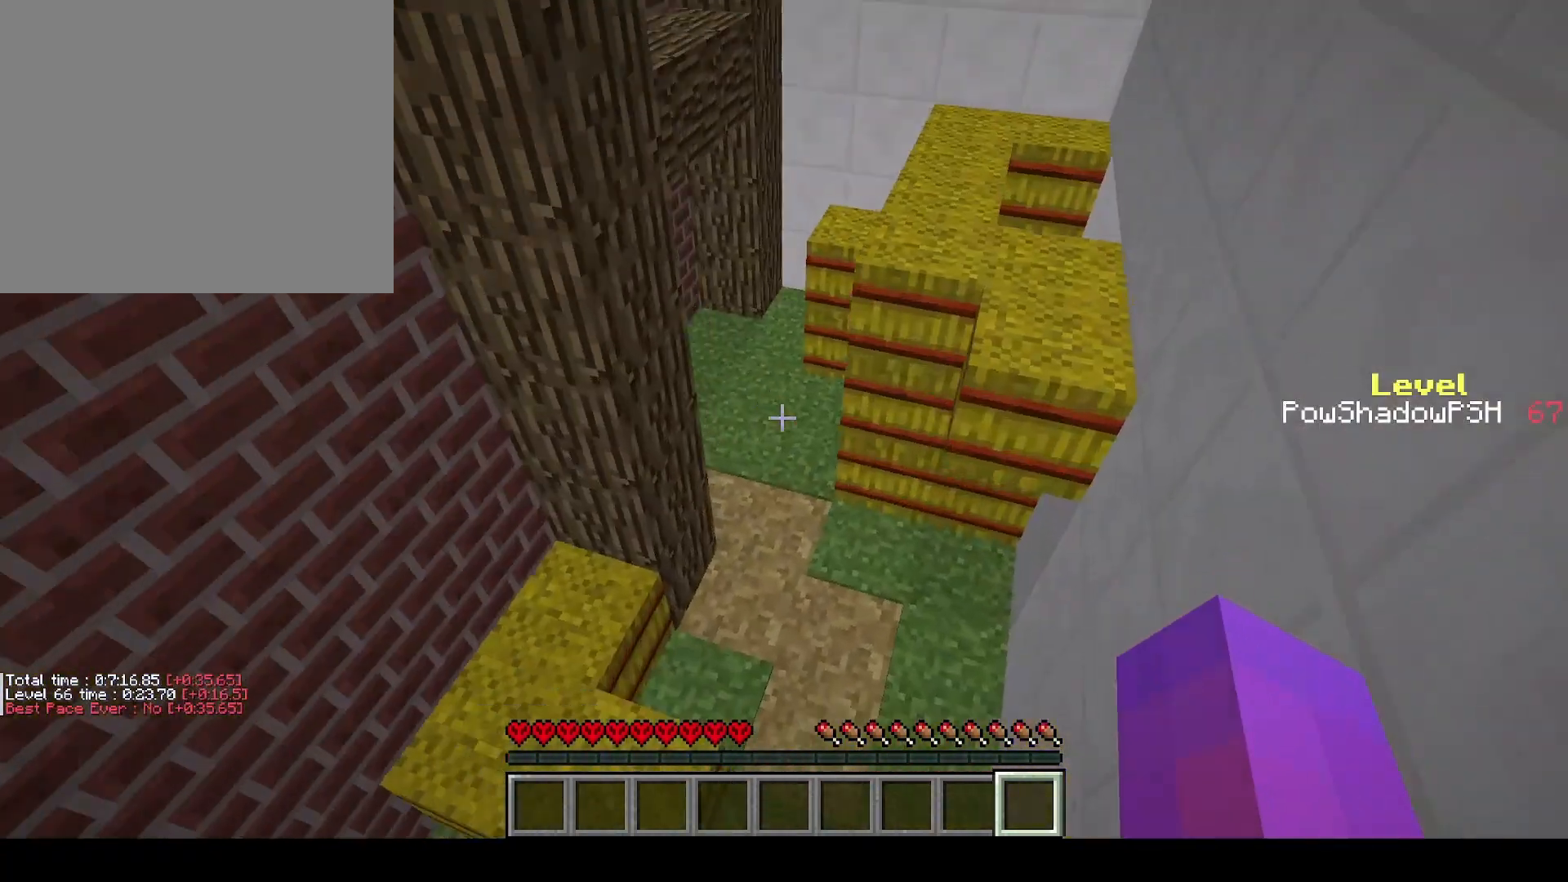
{"keys": ["q", "w"], "events": [[133, "space", "down"], [367, "space", "up"]]}
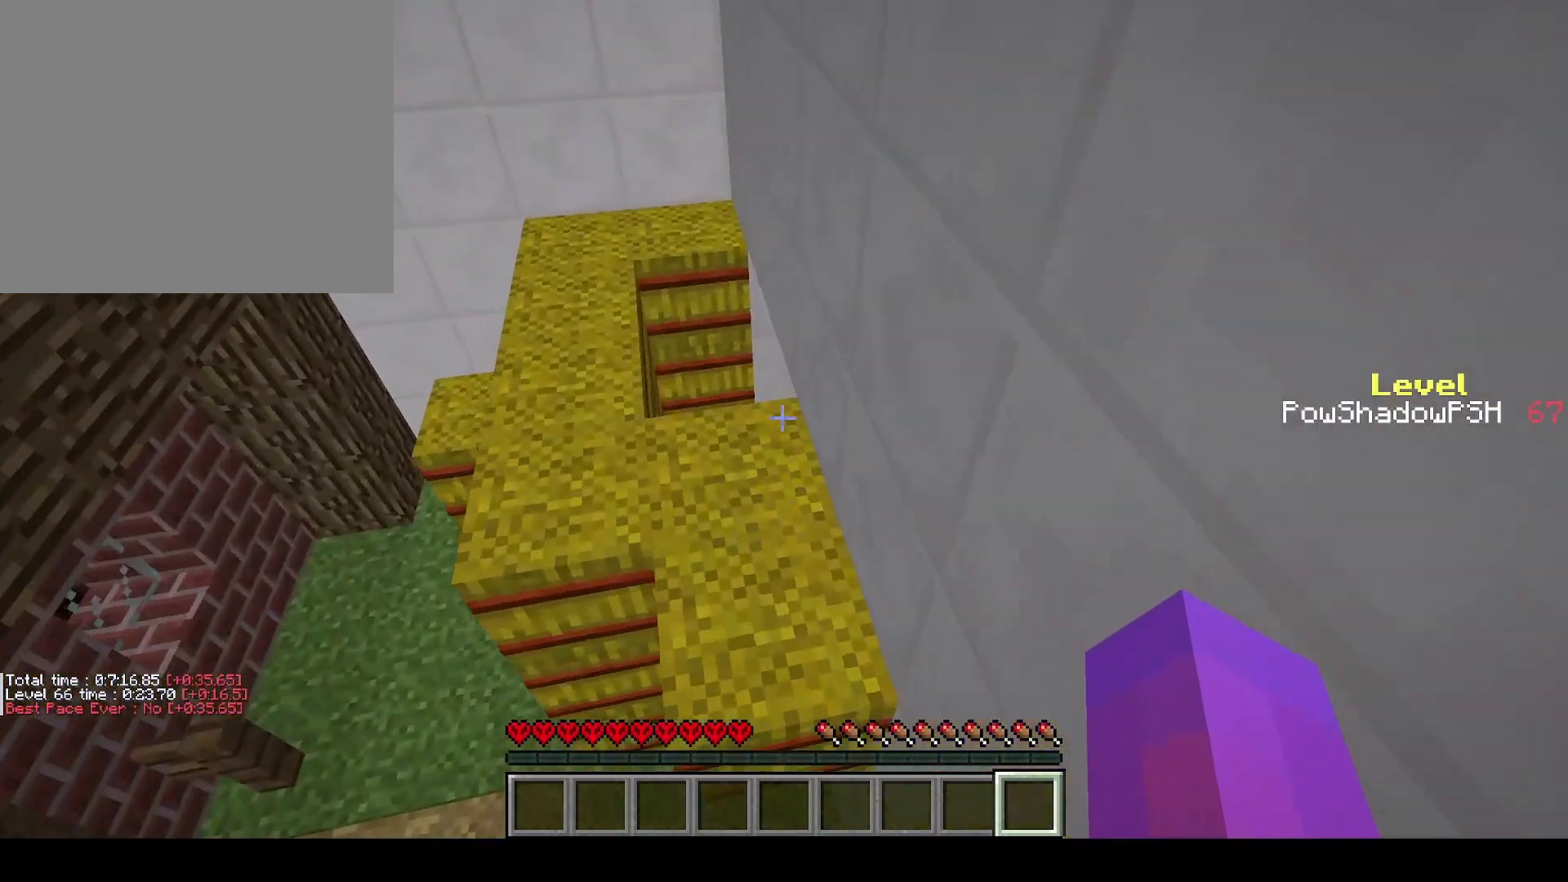
{"keys": ["q", "w"], "events": []}
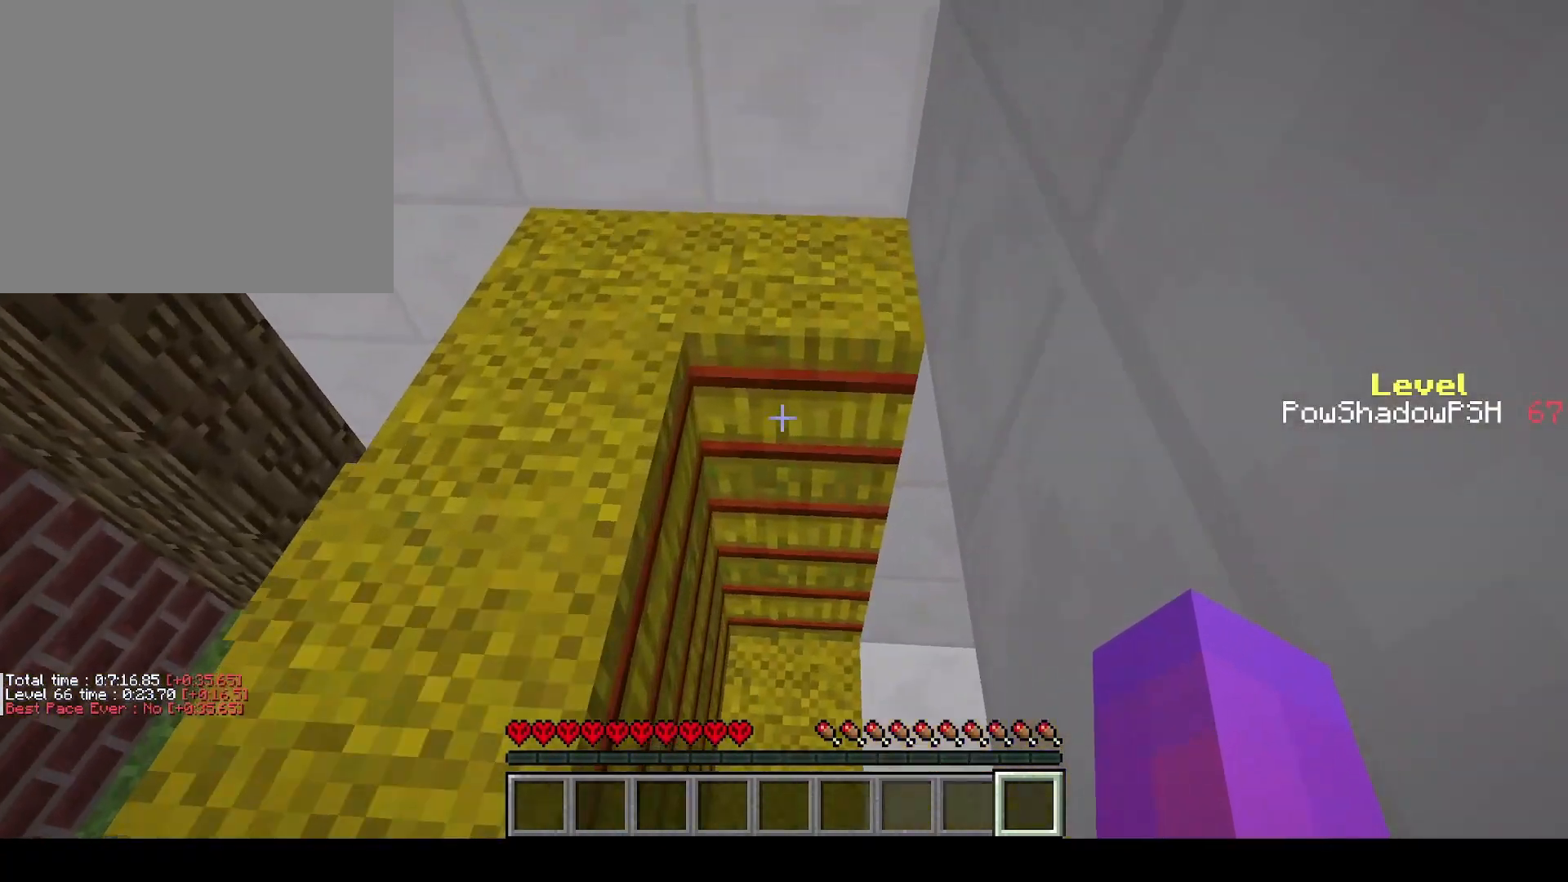
{"keys": ["q", "w"], "events": []}
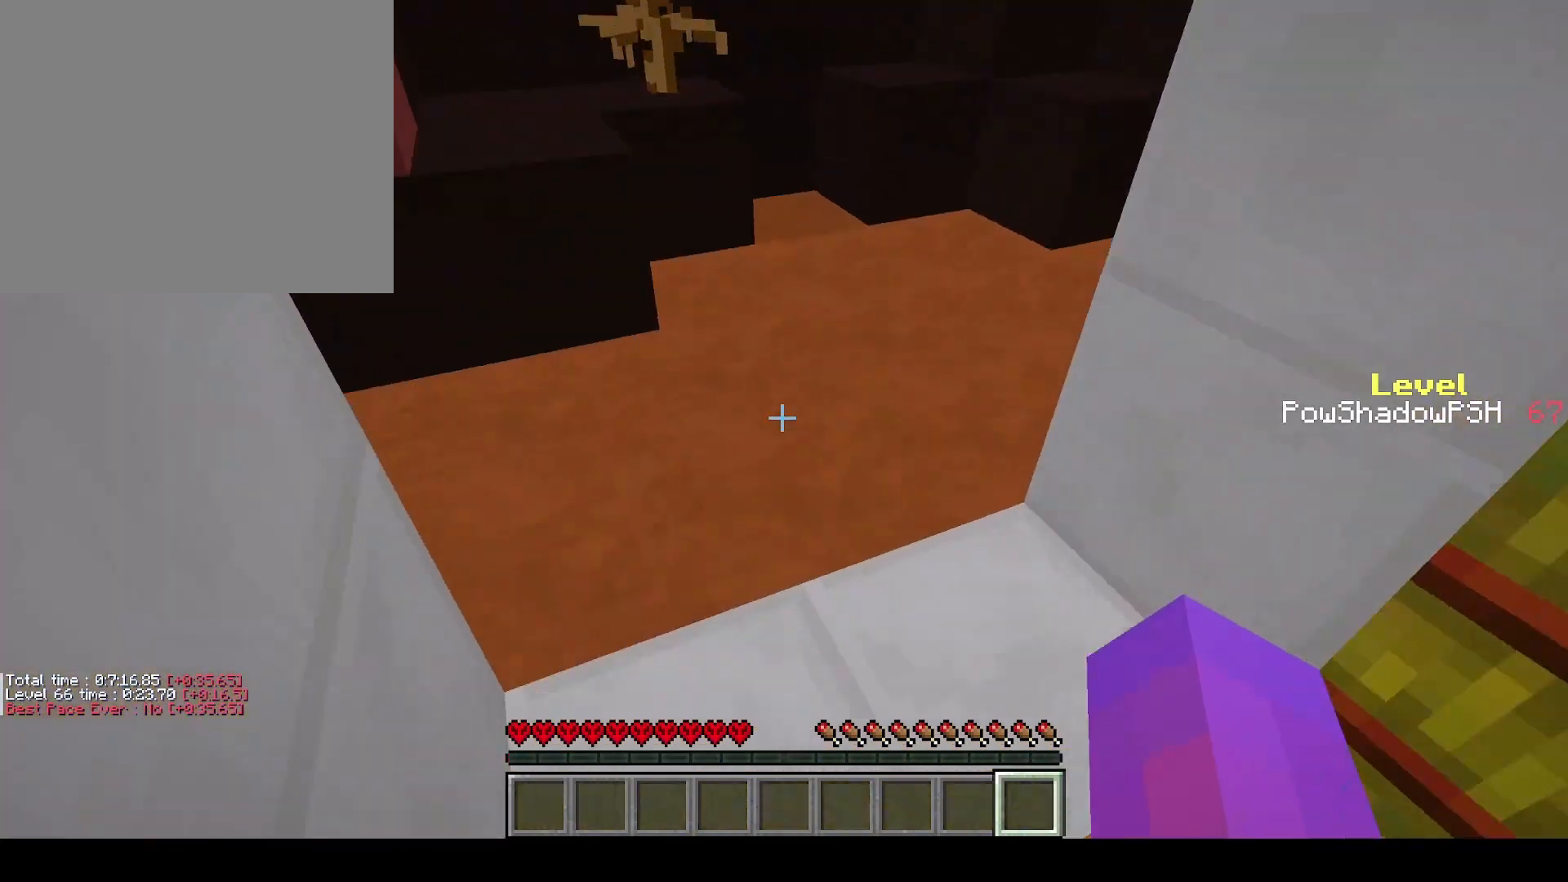
{"keys": ["q", "space", "w"], "events": [[300, "space", "down"]]}
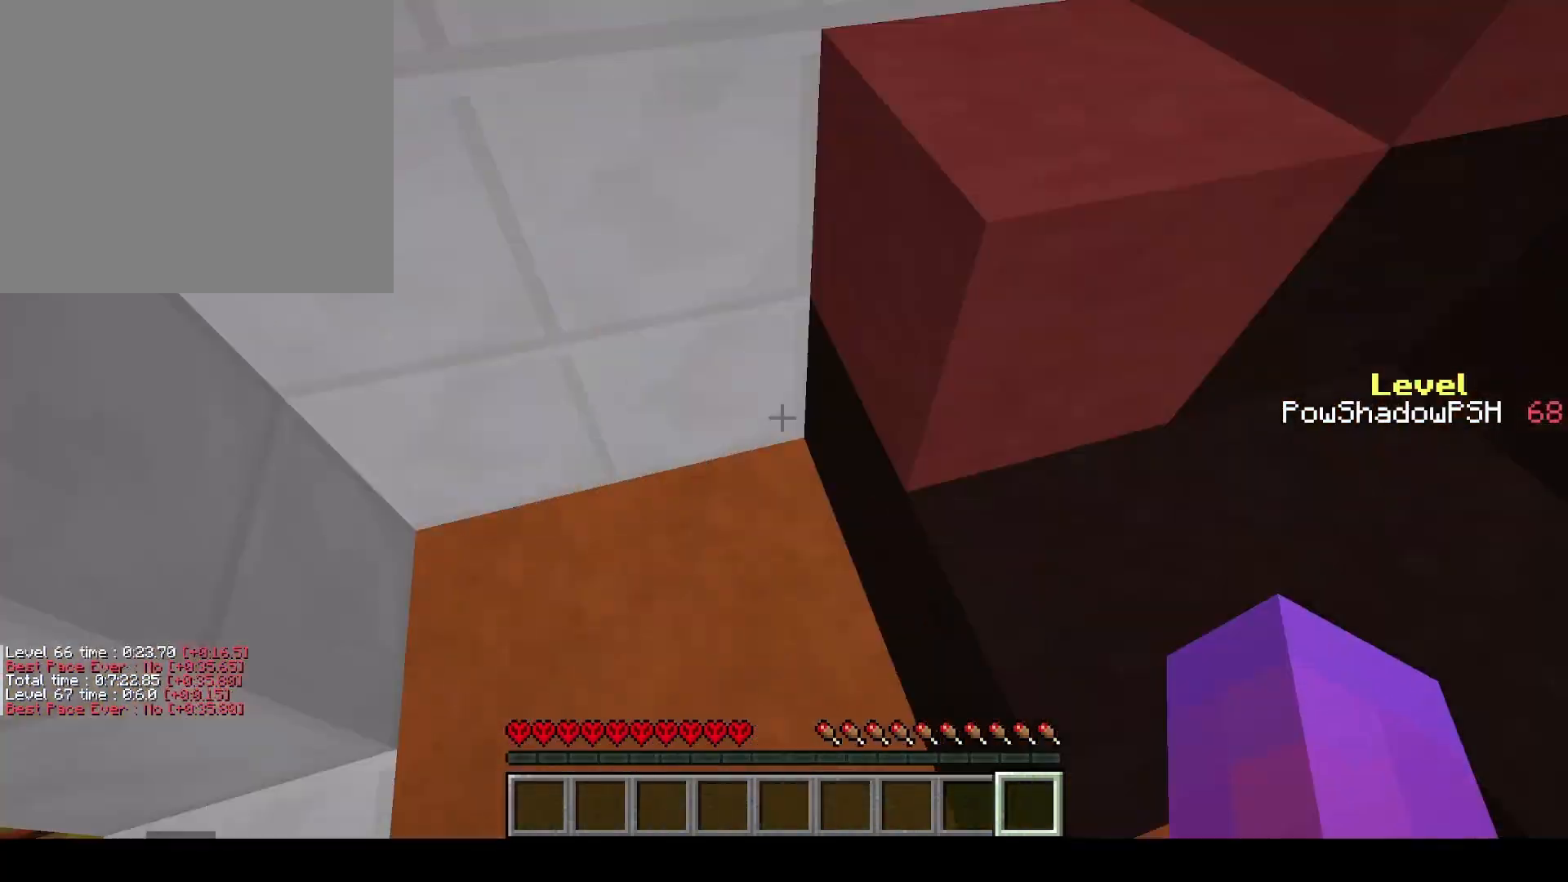
{"keys": ["s"], "events": [[33, "space", "up"], [67, "q", "up"], [67, "w", "up"], [167, "w", "down"], [233, "space", "down"], [433, "w", "up"], [467, "space", "up"], [500, "s", "down"]]}
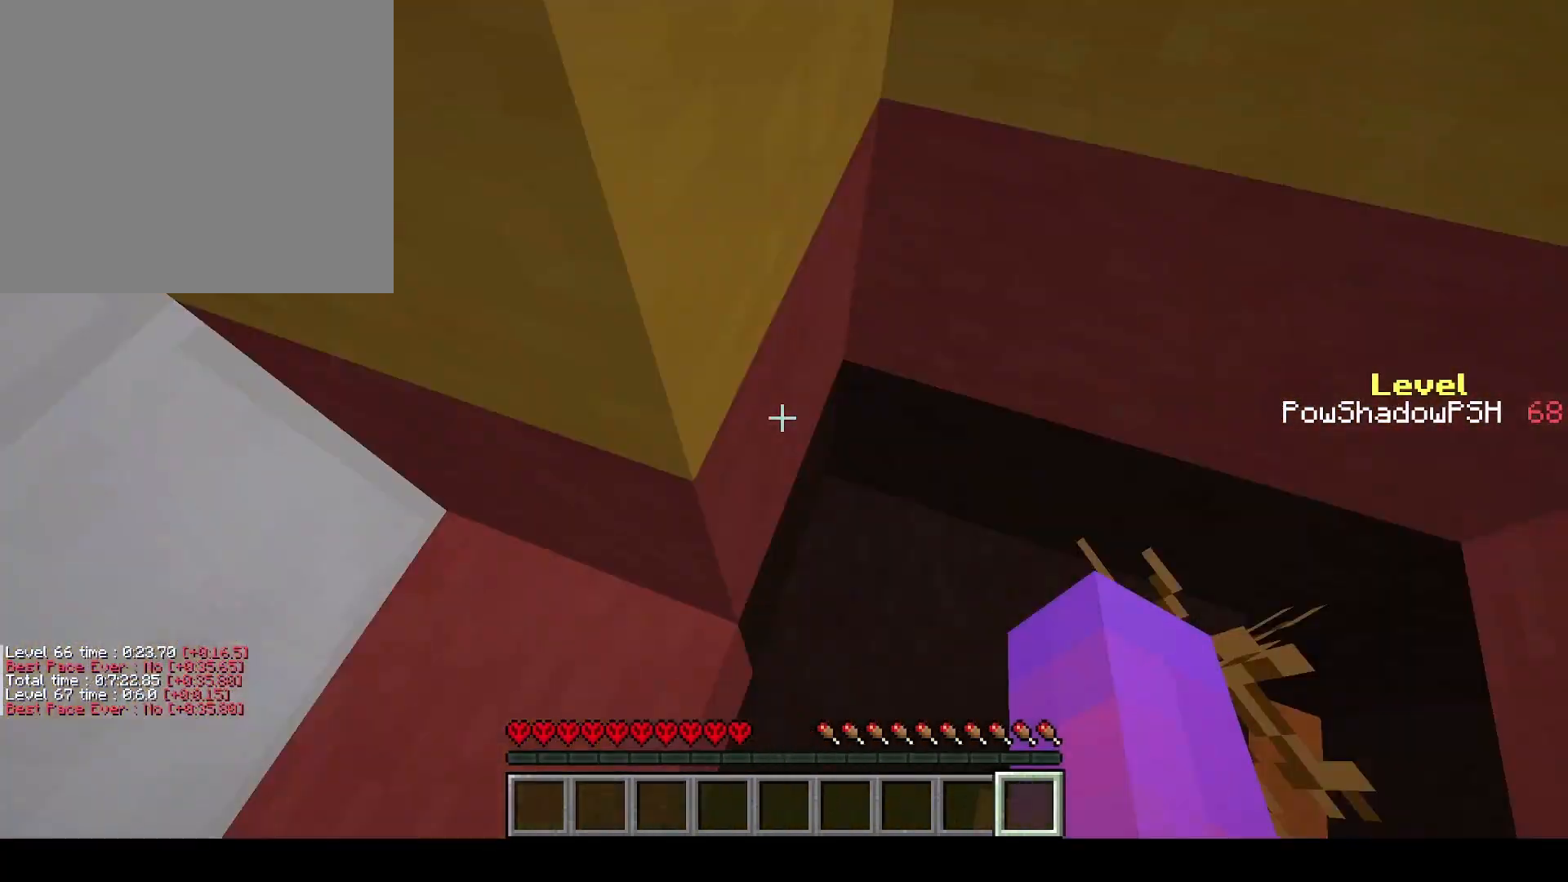
{"keys": ["q", "w"], "events": [[333, "s", "up"], [467, "w", "down"], [500, "q", "down"]]}
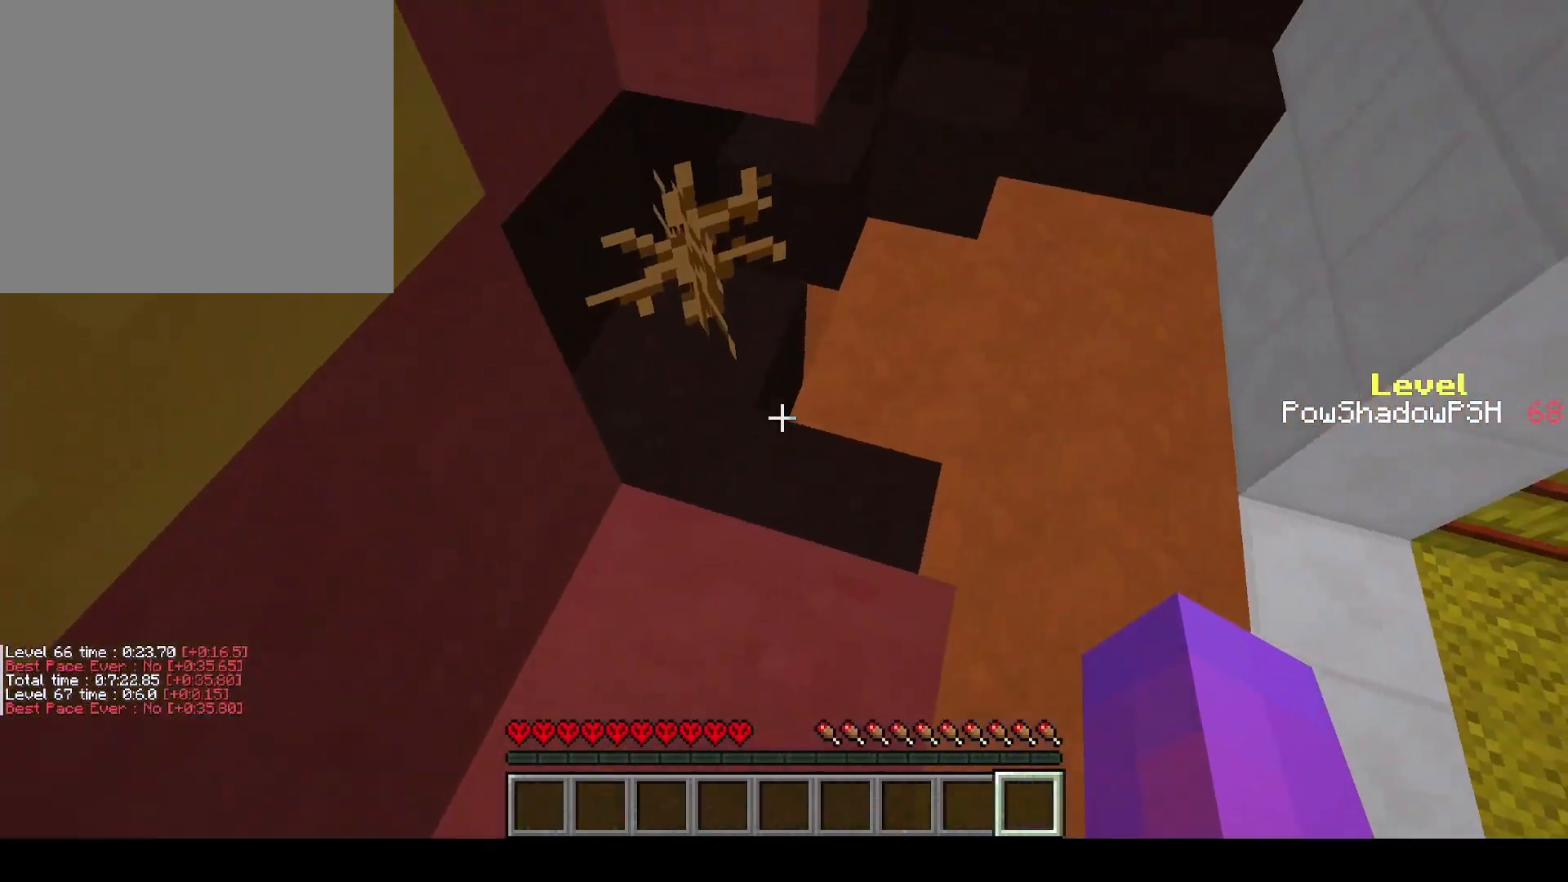
{"keys": ["q", "w"], "events": [[167, "space", "down"], [367, "space", "up"]]}
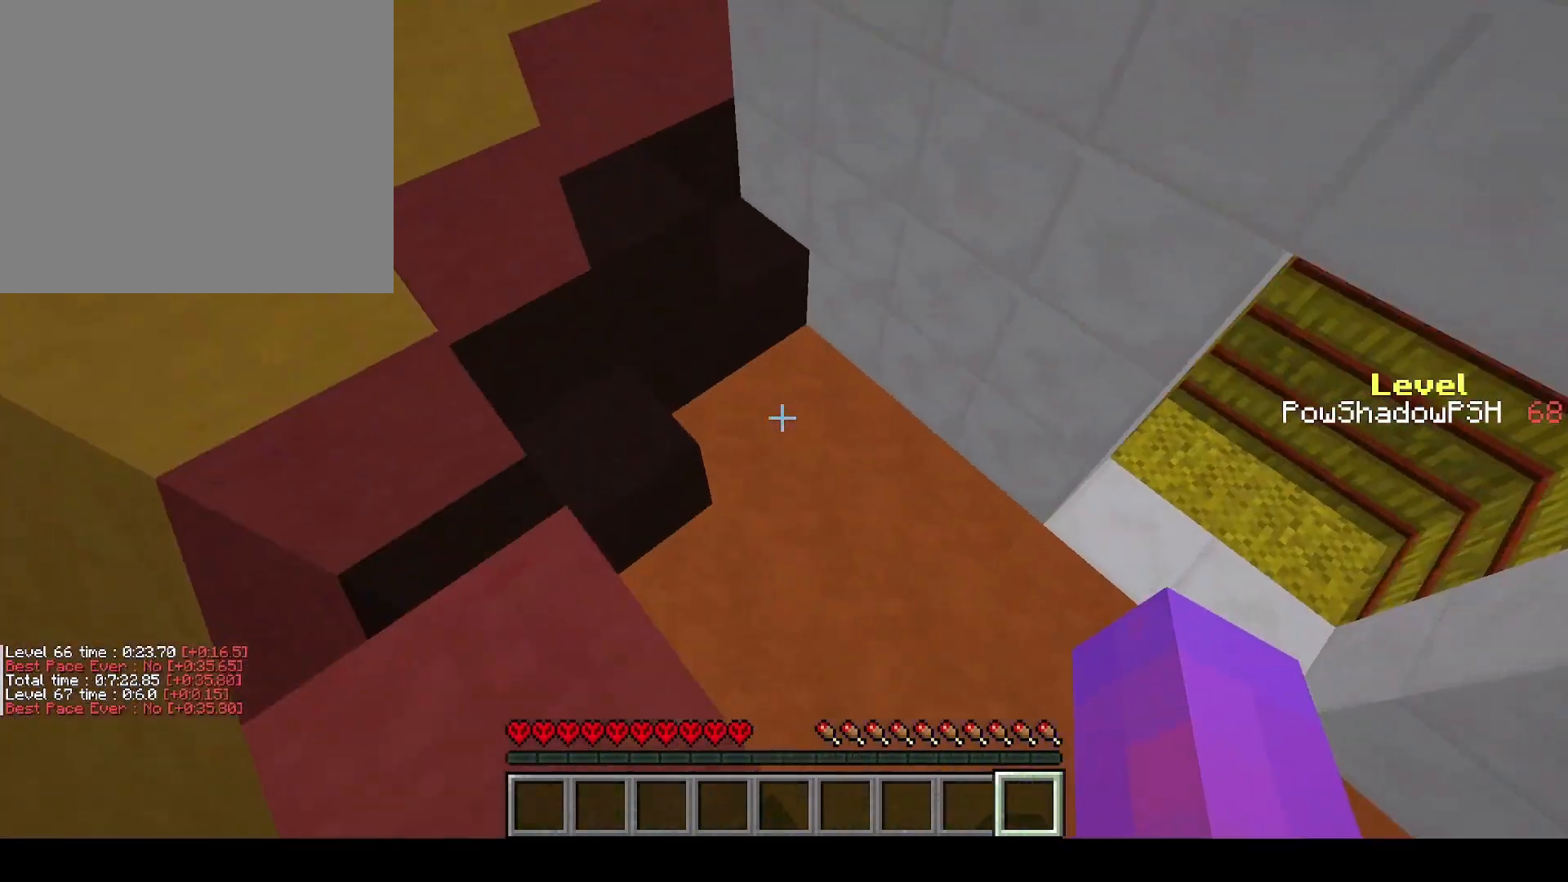
{"keys": ["q", "w"], "events": [[133, "space", "down"], [333, "space", "up"]]}
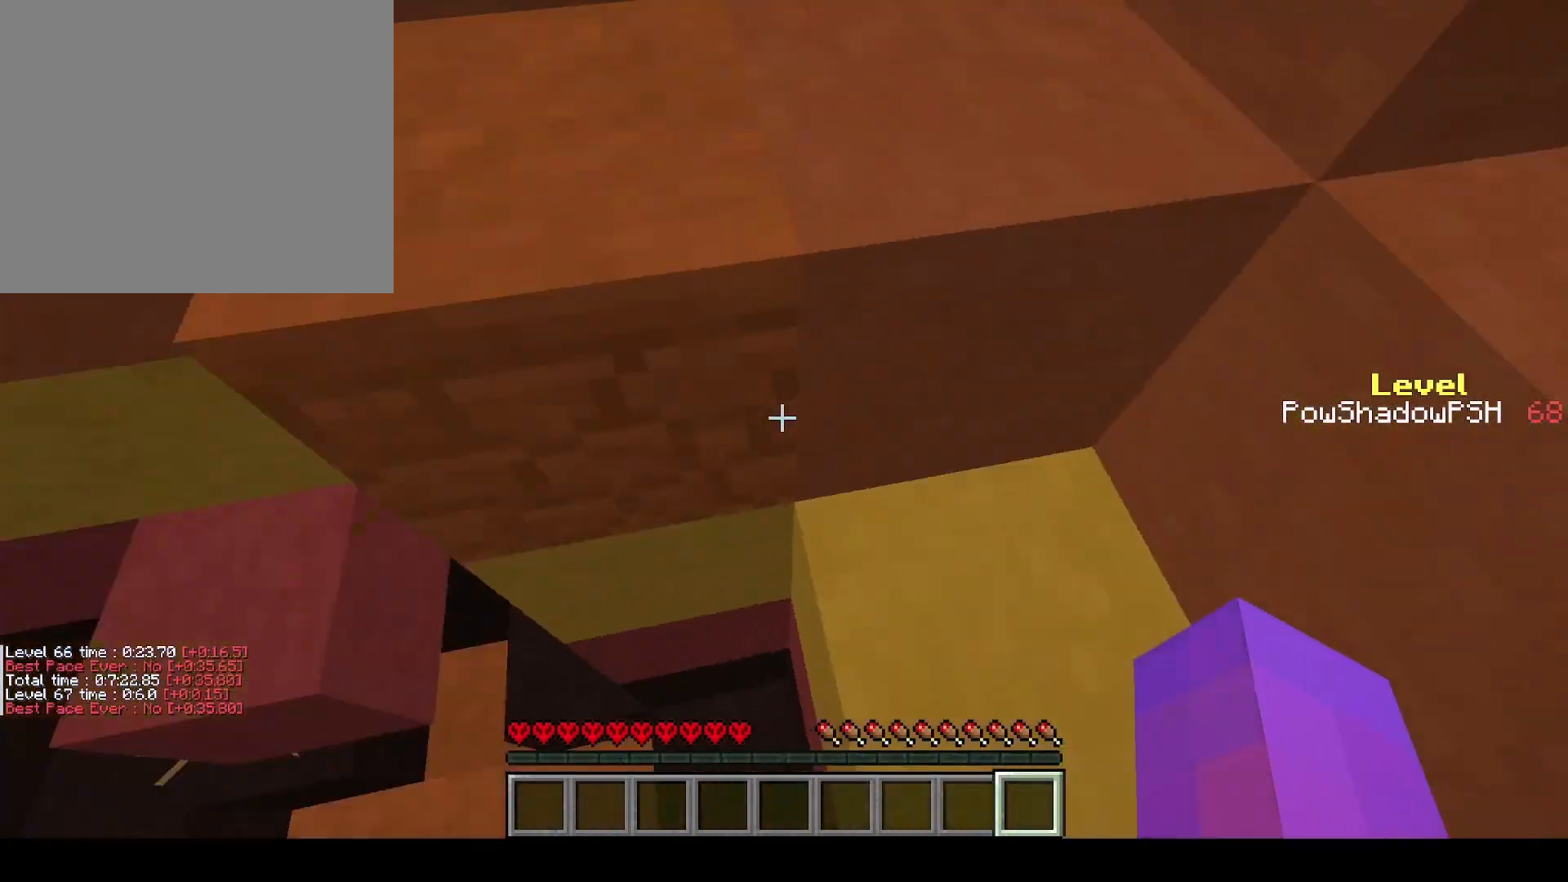
{"keys": ["q", "space", "w"], "events": [[33, "space", "down"], [200, "space", "up"], [233, "q", "up"], [233, "w", "up"], [400, "space", "down"], [467, "q", "down"], [467, "w", "down"]]}
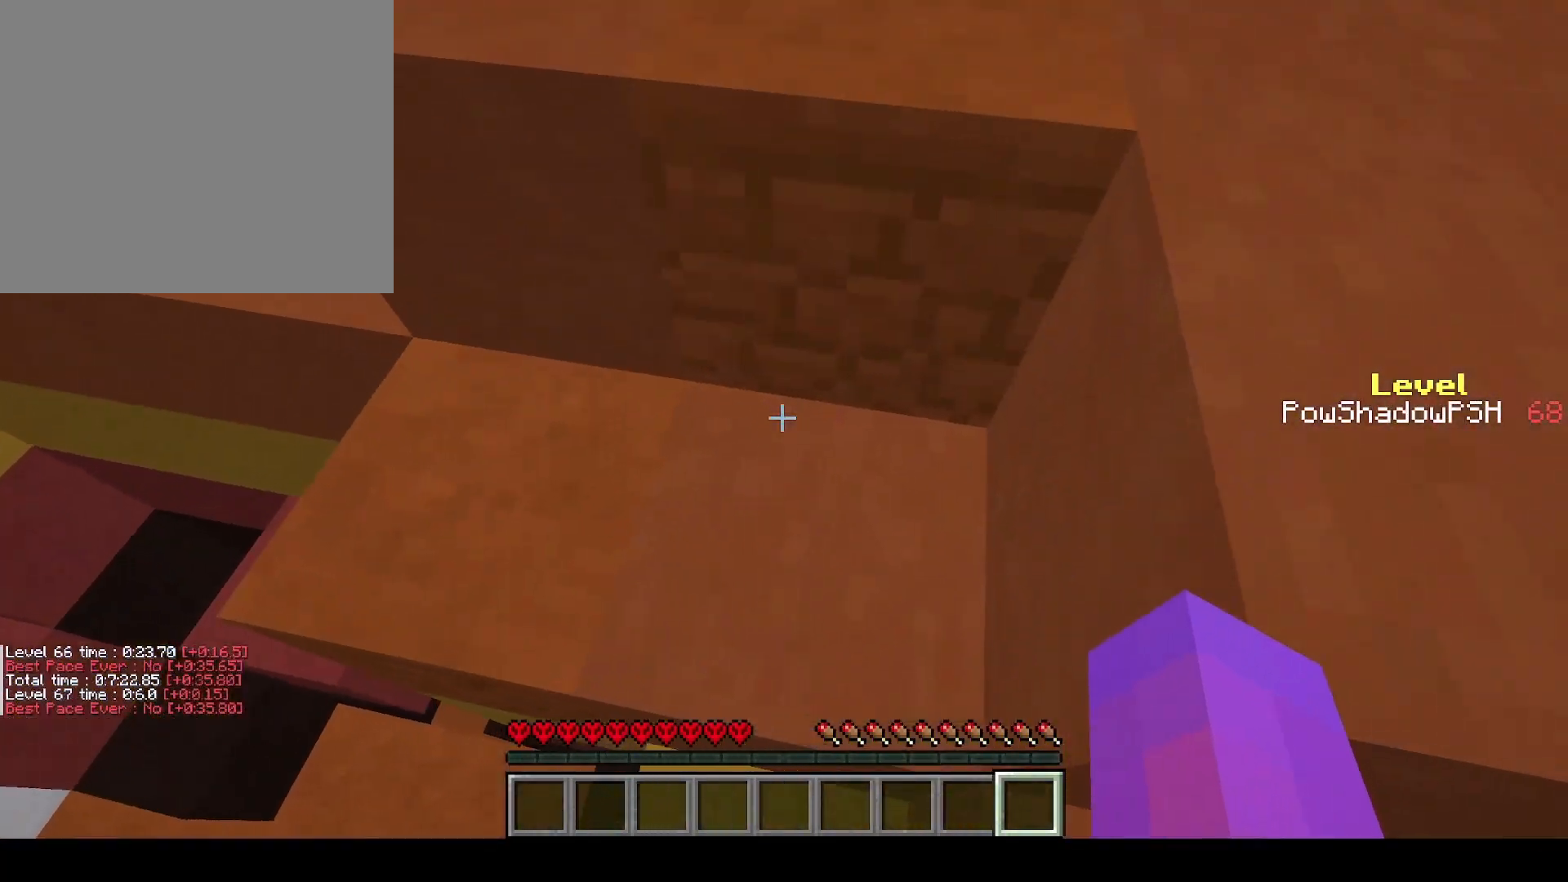
{"keys": ["q", "w"], "events": [[133, "space", "up"]]}
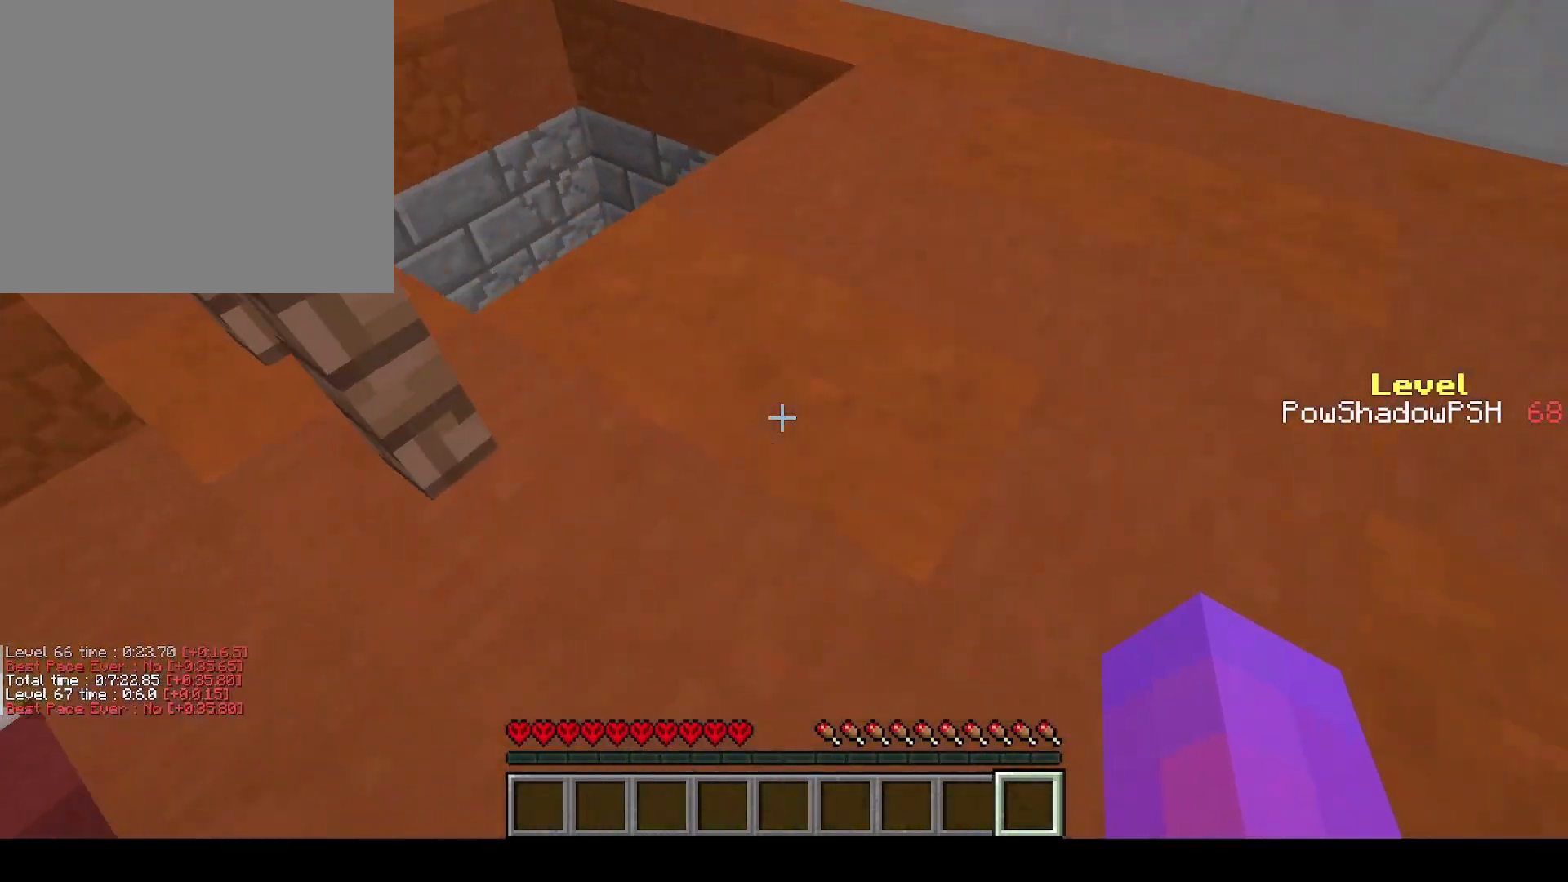
{"keys": ["q", "w"], "events": [[167, "space", "down"], [333, "space", "up"]]}